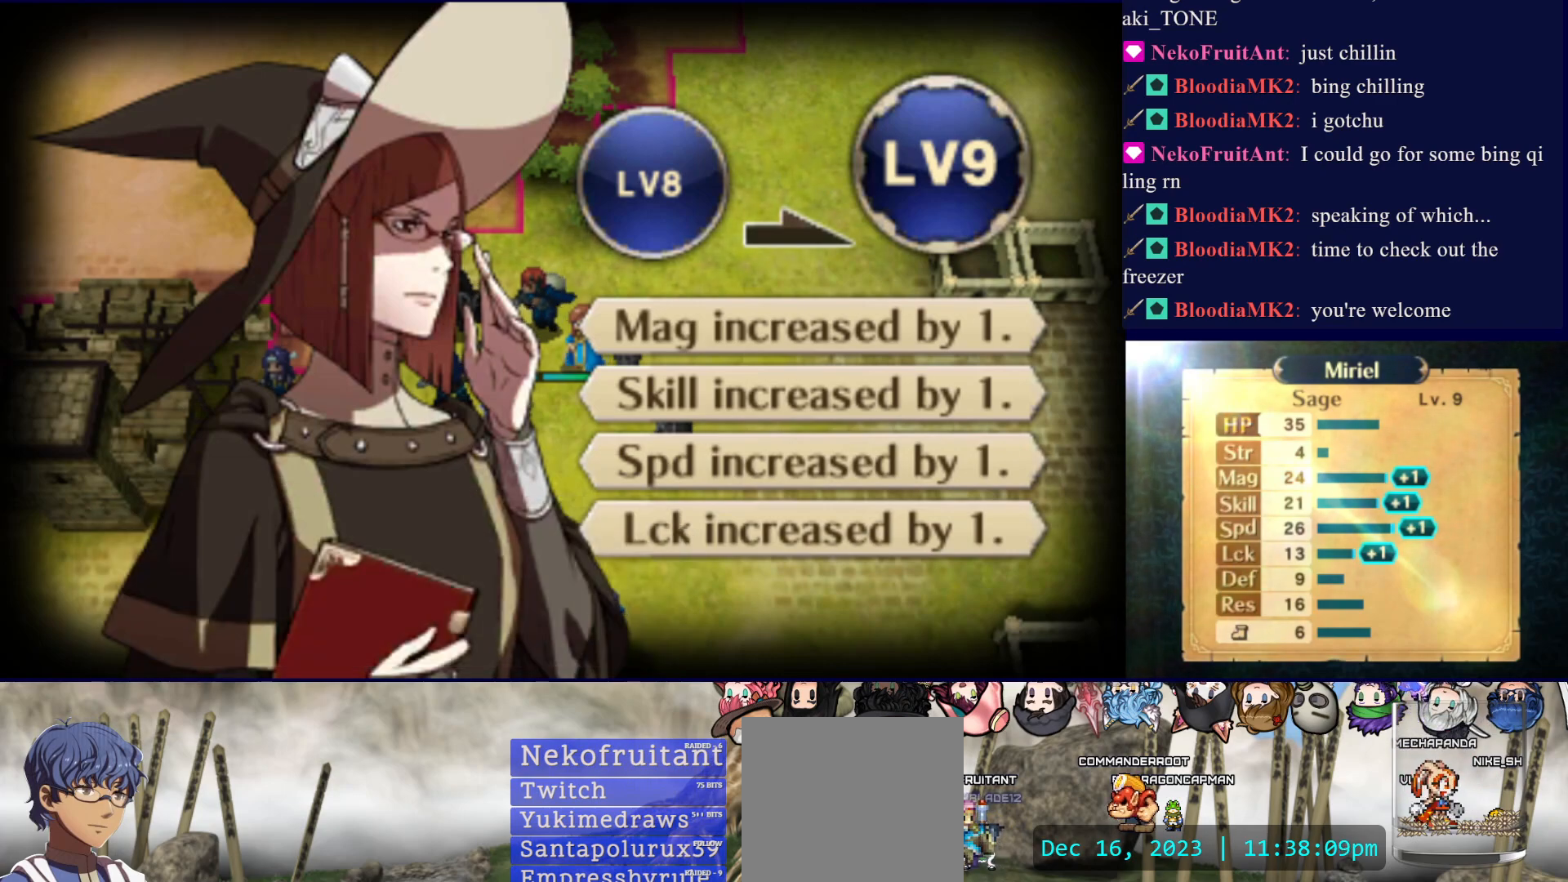
Gameplay with a controller (PlayStation layout); each line is a JSON object with the inputs held at the frame after it. "events" lists button and stick changes between this image and that frame as [ms after this image, input, new state], when the widget could be followed in between. Not read: L3 R3 left_stick right_stick.
{"buttons": [], "events": [[33, "CIRCLE", "up"]]}
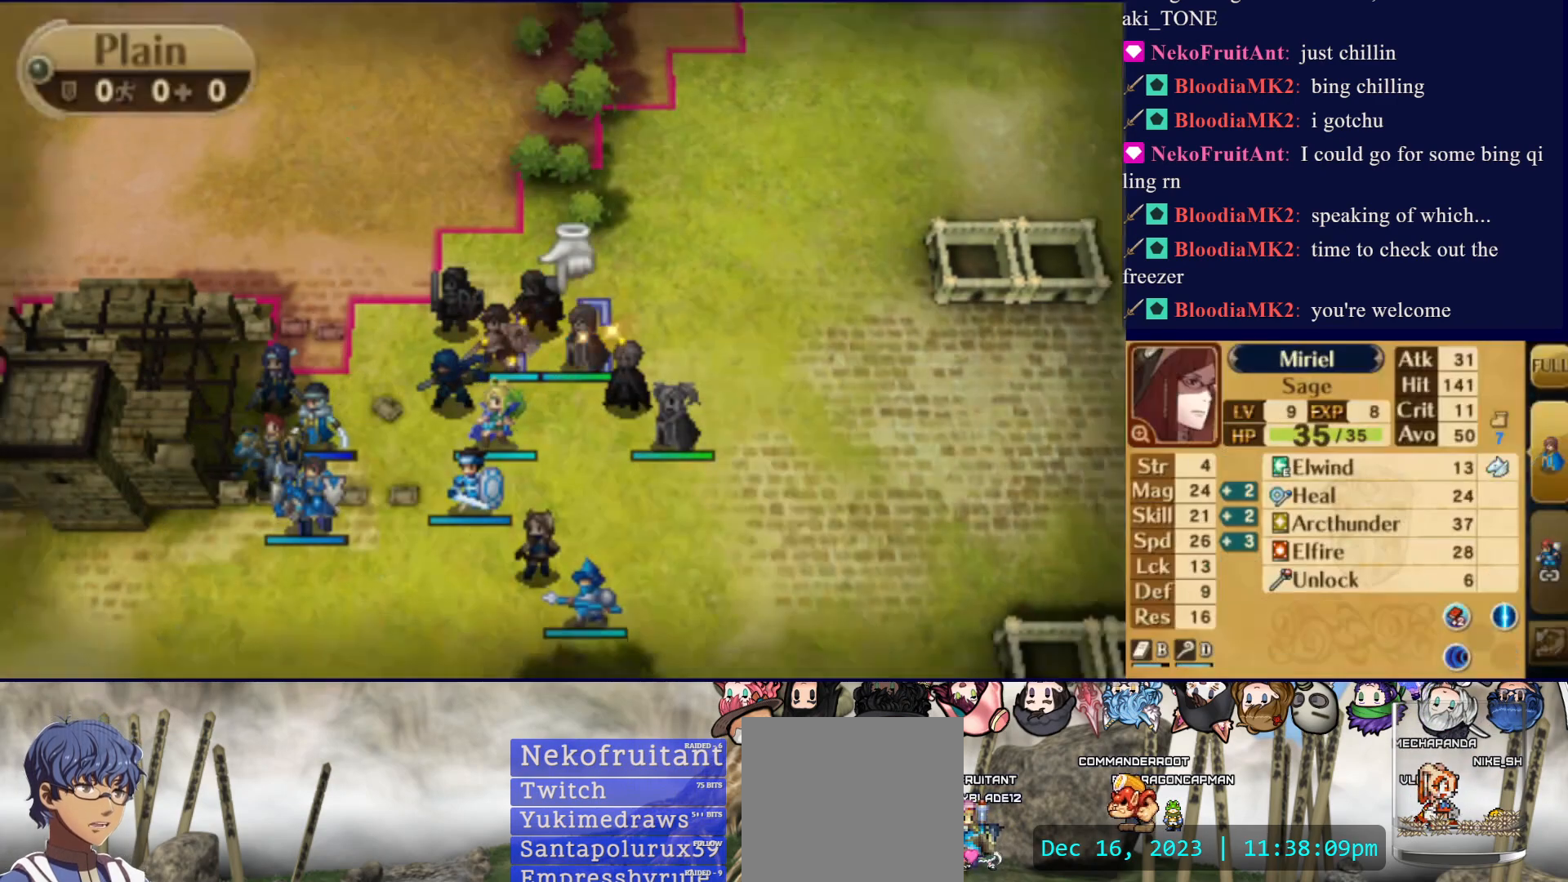
{"buttons": ["SQUARE", "DPAD_UP", "DPAD_LEFT"], "events": [[250, "DPAD_DOWN", "down"], [283, "DPAD_DOWN", "up"], [417, "DPAD_LEFT", "down"], [450, "DPAD_UP", "down"], [483, "SQUARE", "down"]]}
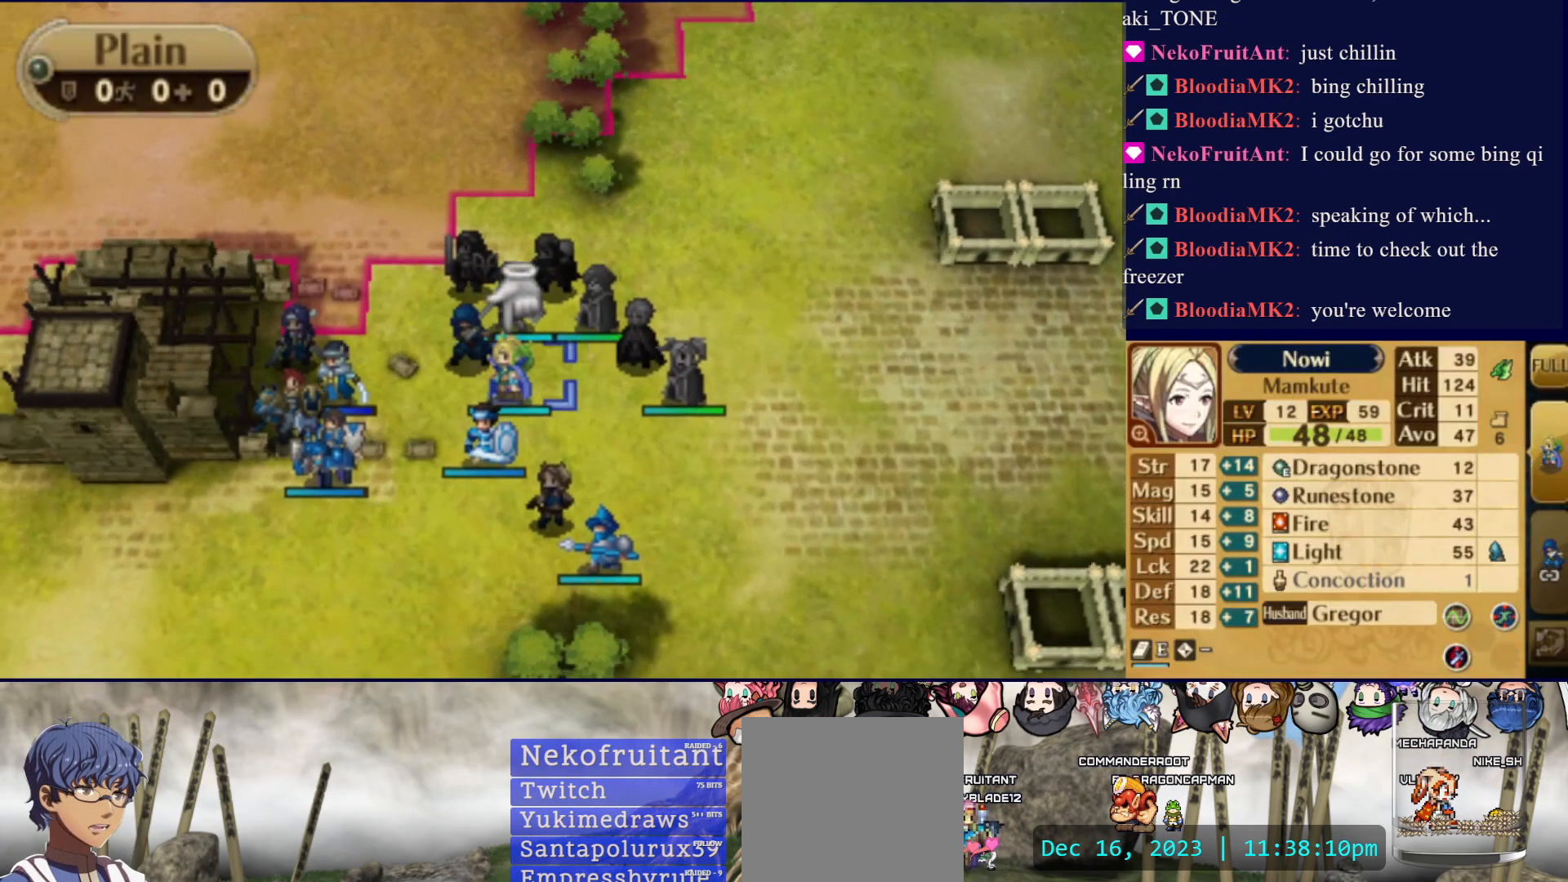
{"buttons": [], "events": [[100, "DPAD_LEFT", "up"], [367, "SQUARE", "up"], [383, "DPAD_UP", "up"]]}
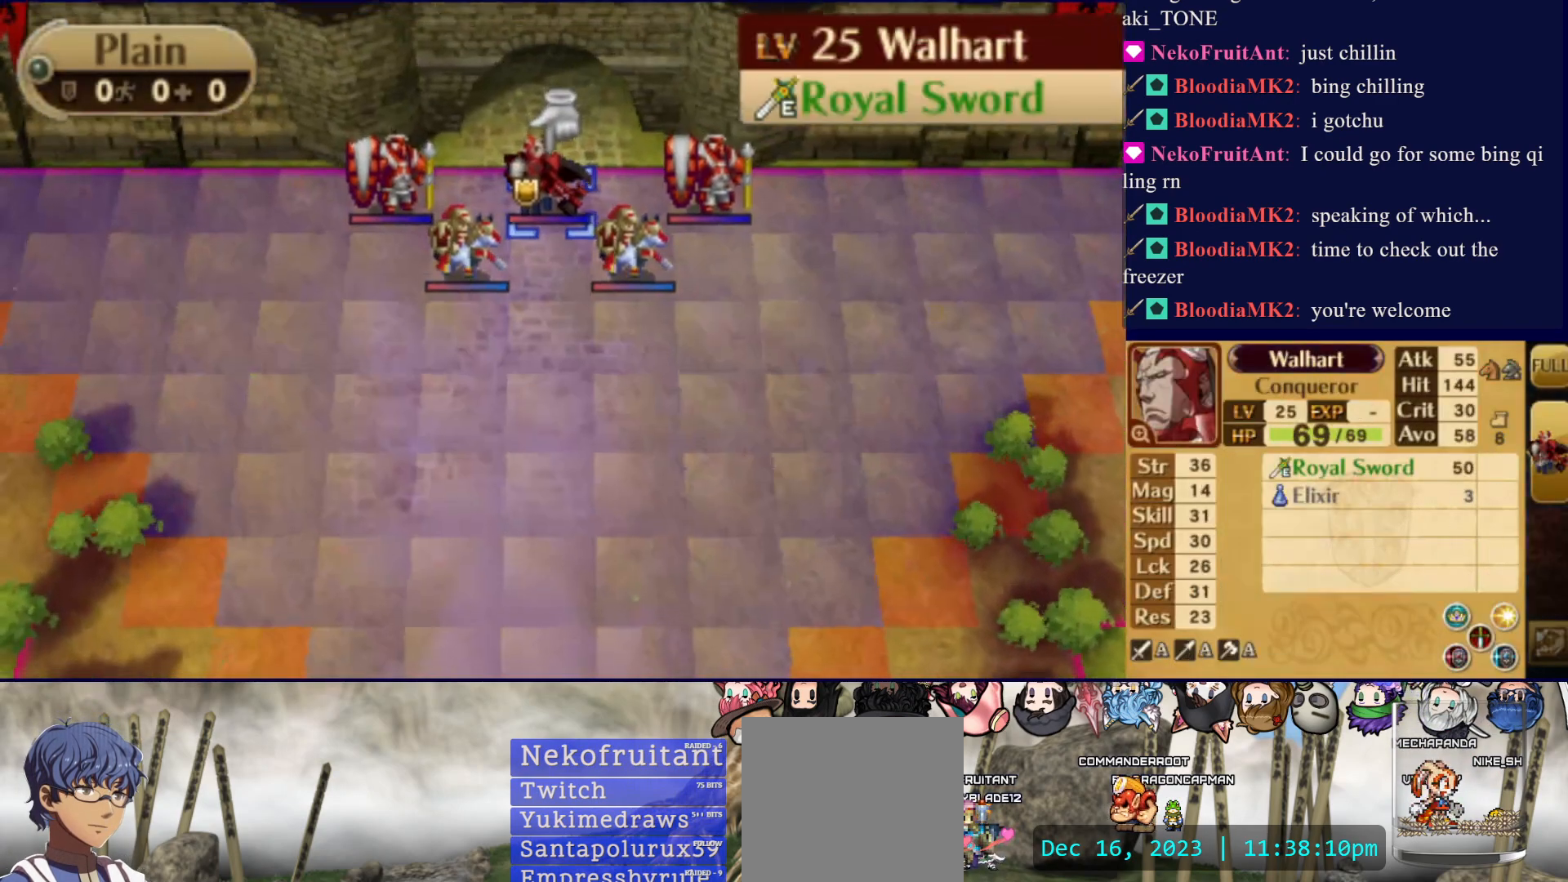
{"buttons": [], "events": []}
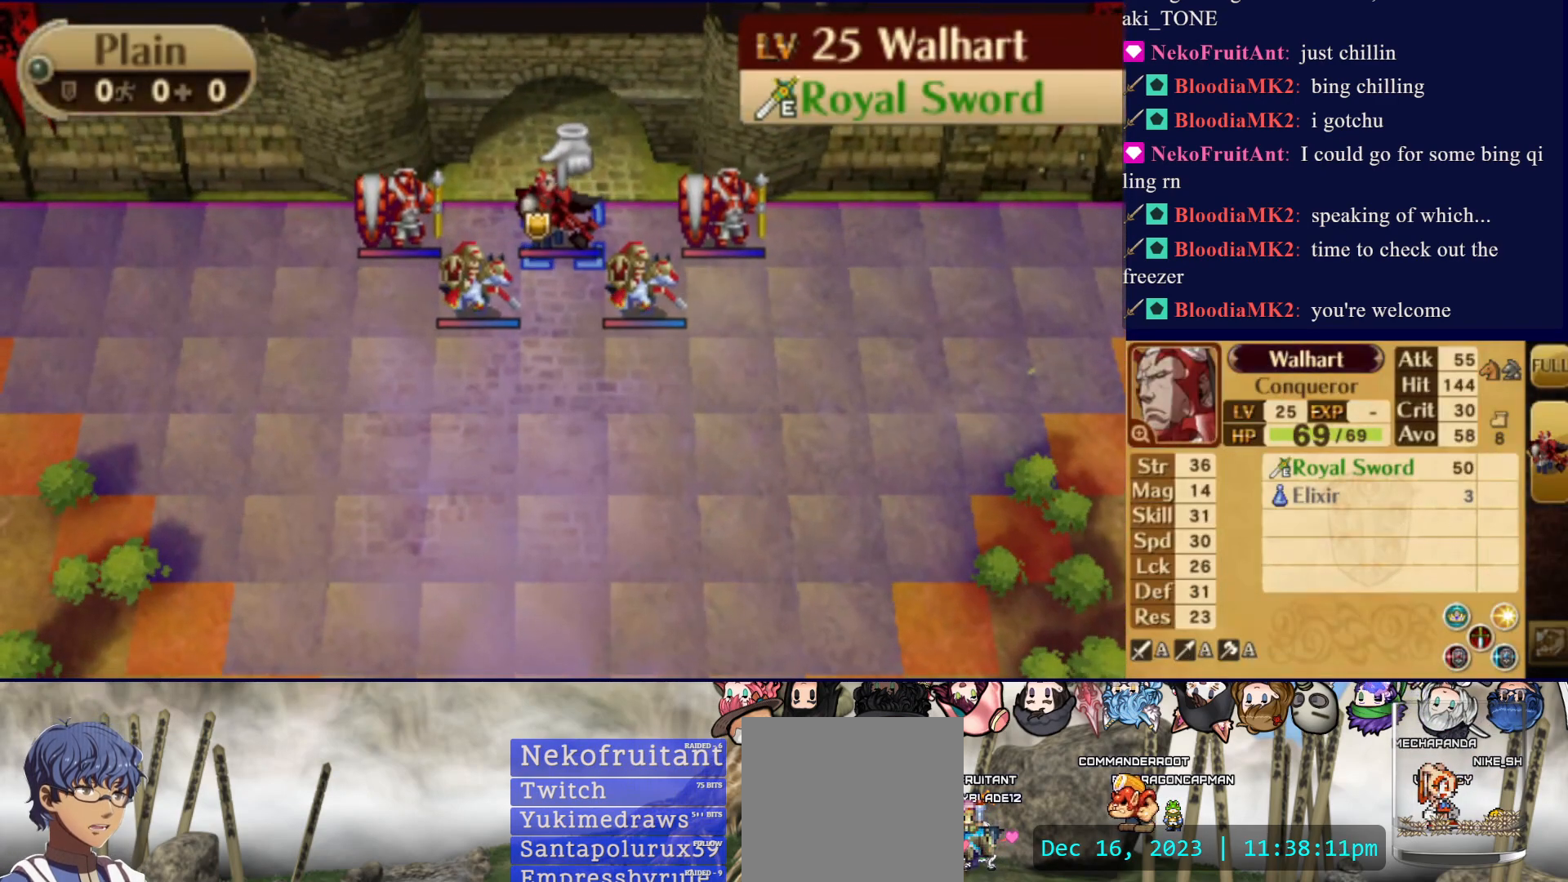
{"buttons": [], "events": [[250, "R2", "down"], [400, "R2", "up"]]}
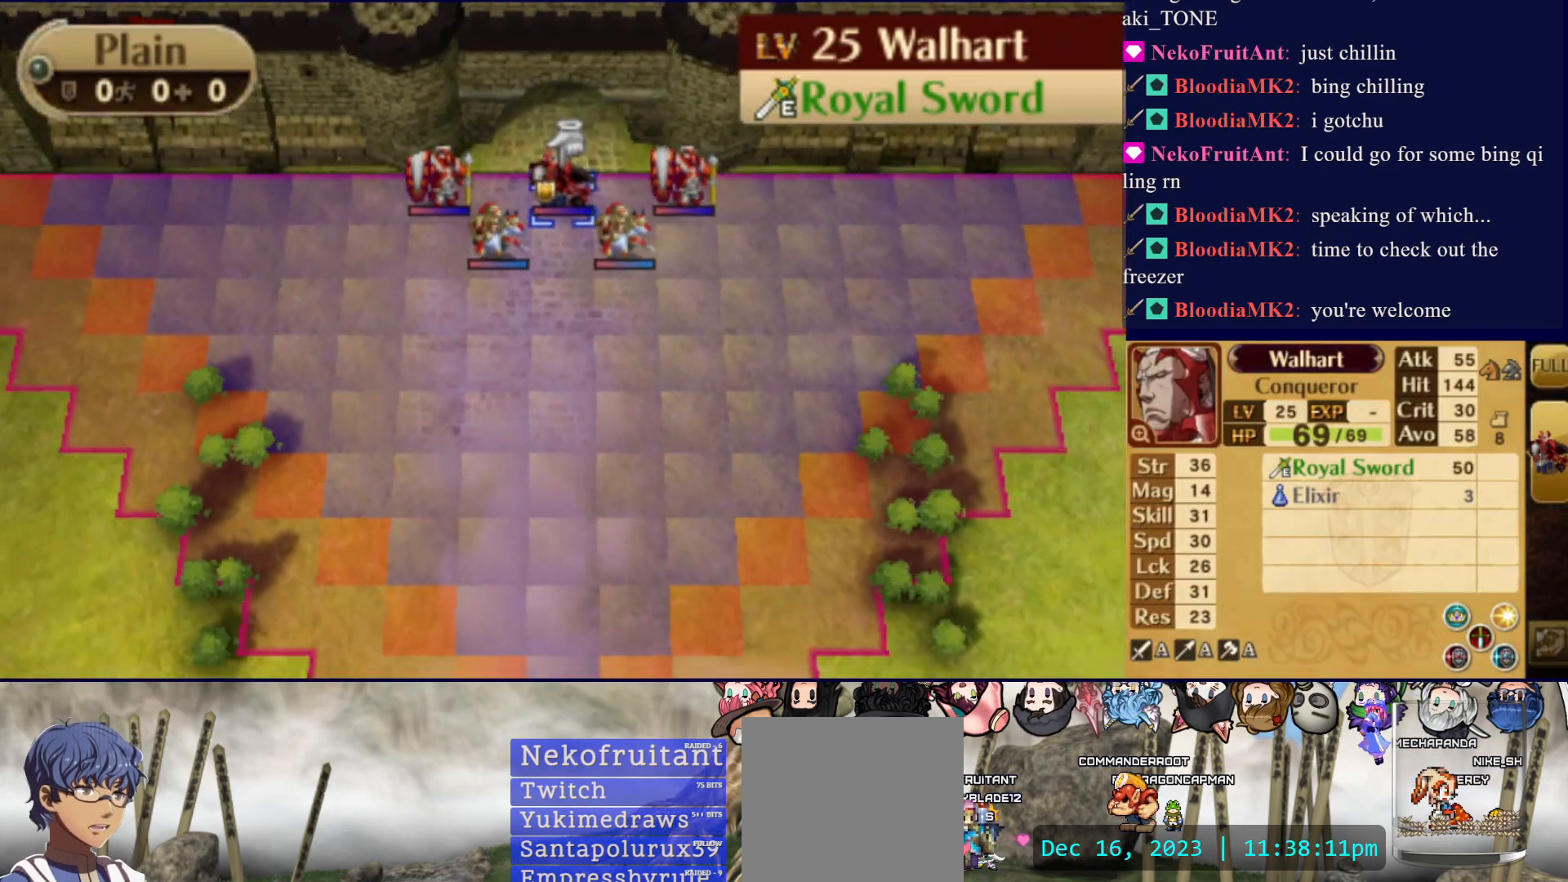
{"buttons": [], "events": [[17, "R2", "down"], [183, "R2", "up"]]}
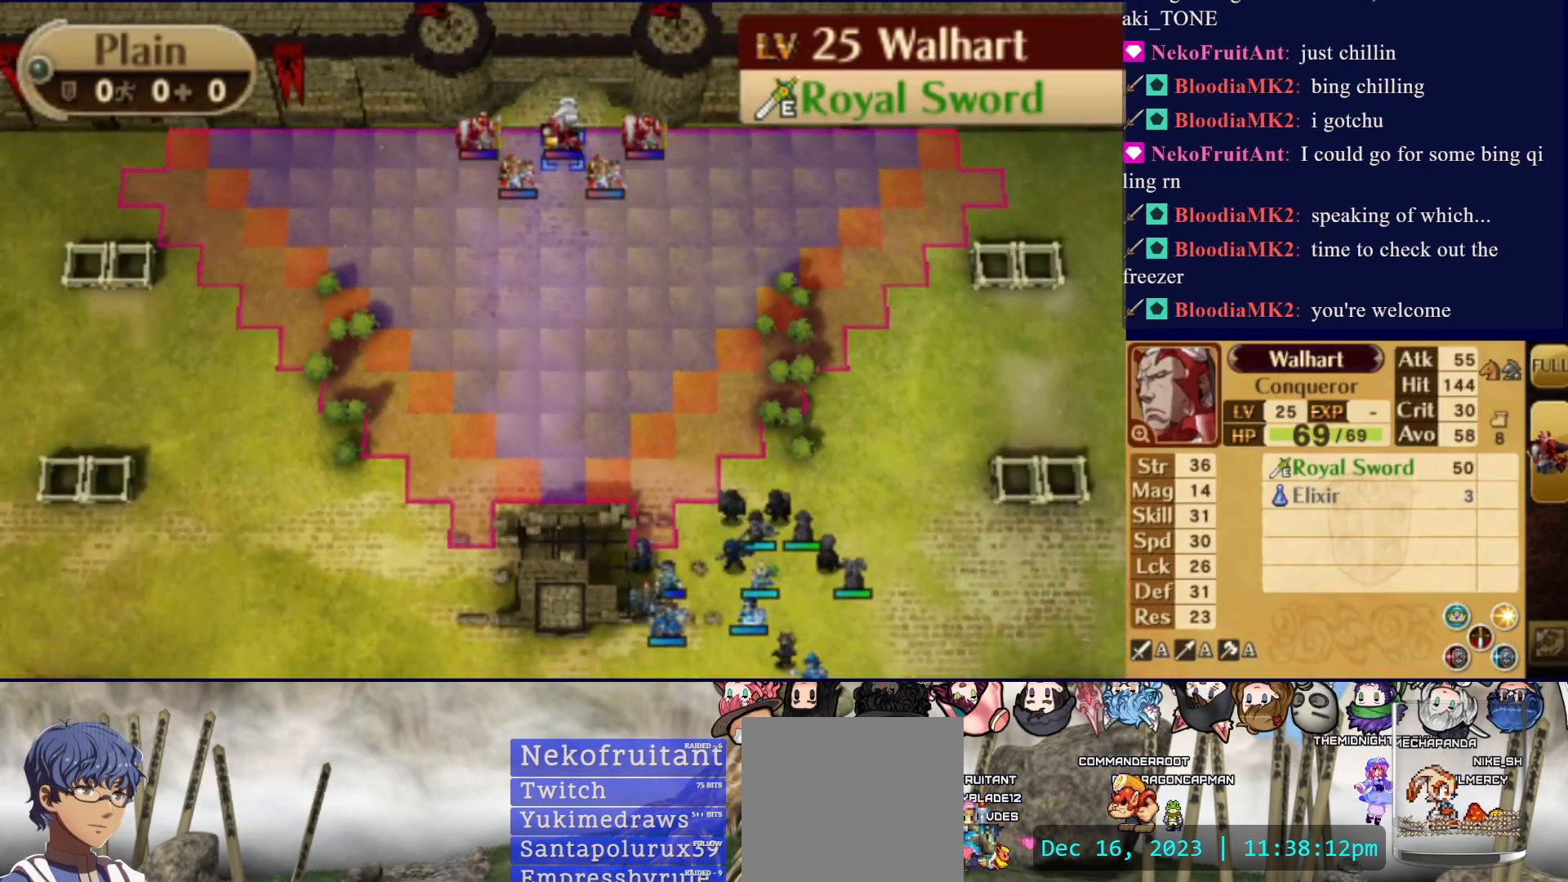
{"buttons": [], "events": [[100, "DPAD_DOWN", "down"], [200, "DPAD_DOWN", "up"], [300, "DPAD_RIGHT", "down"], [400, "DPAD_RIGHT", "up"]]}
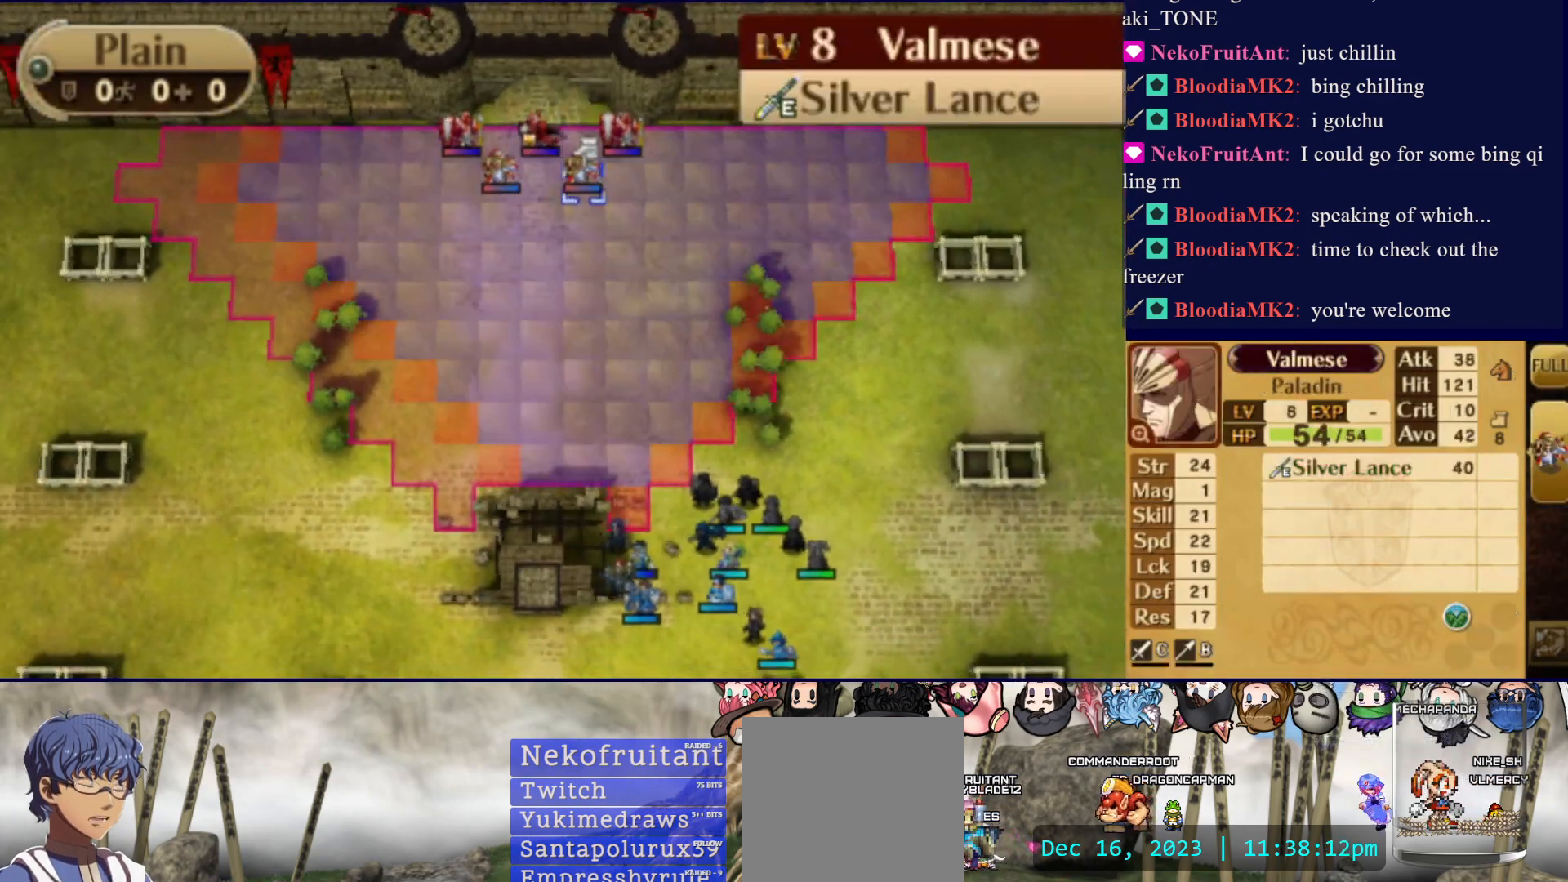
{"buttons": [], "events": []}
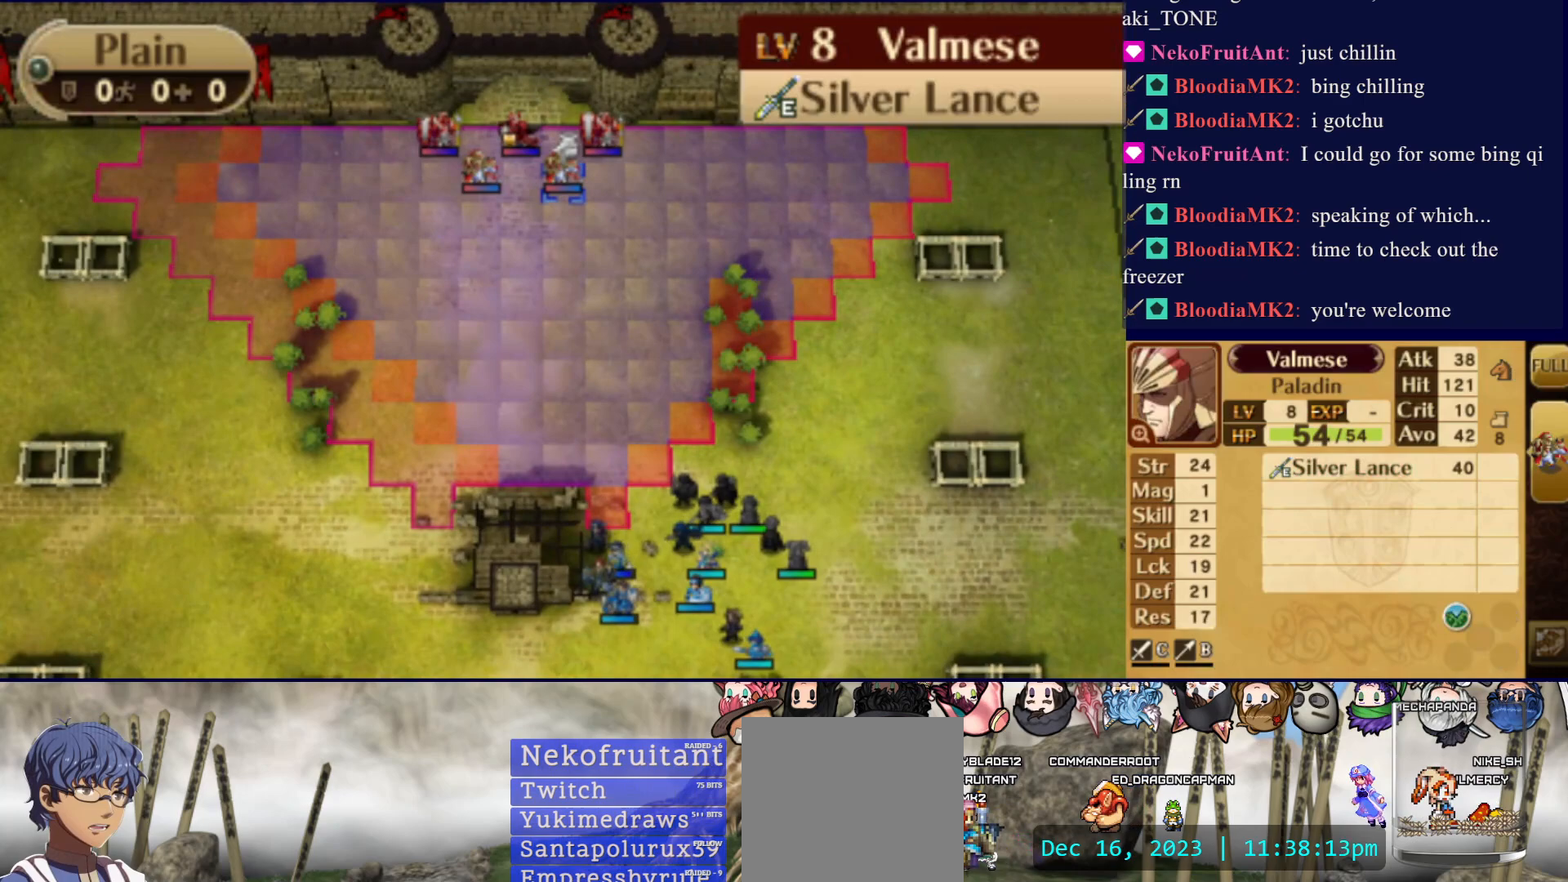
{"buttons": [], "events": [[300, "DPAD_LEFT", "down"], [400, "DPAD_LEFT", "up"]]}
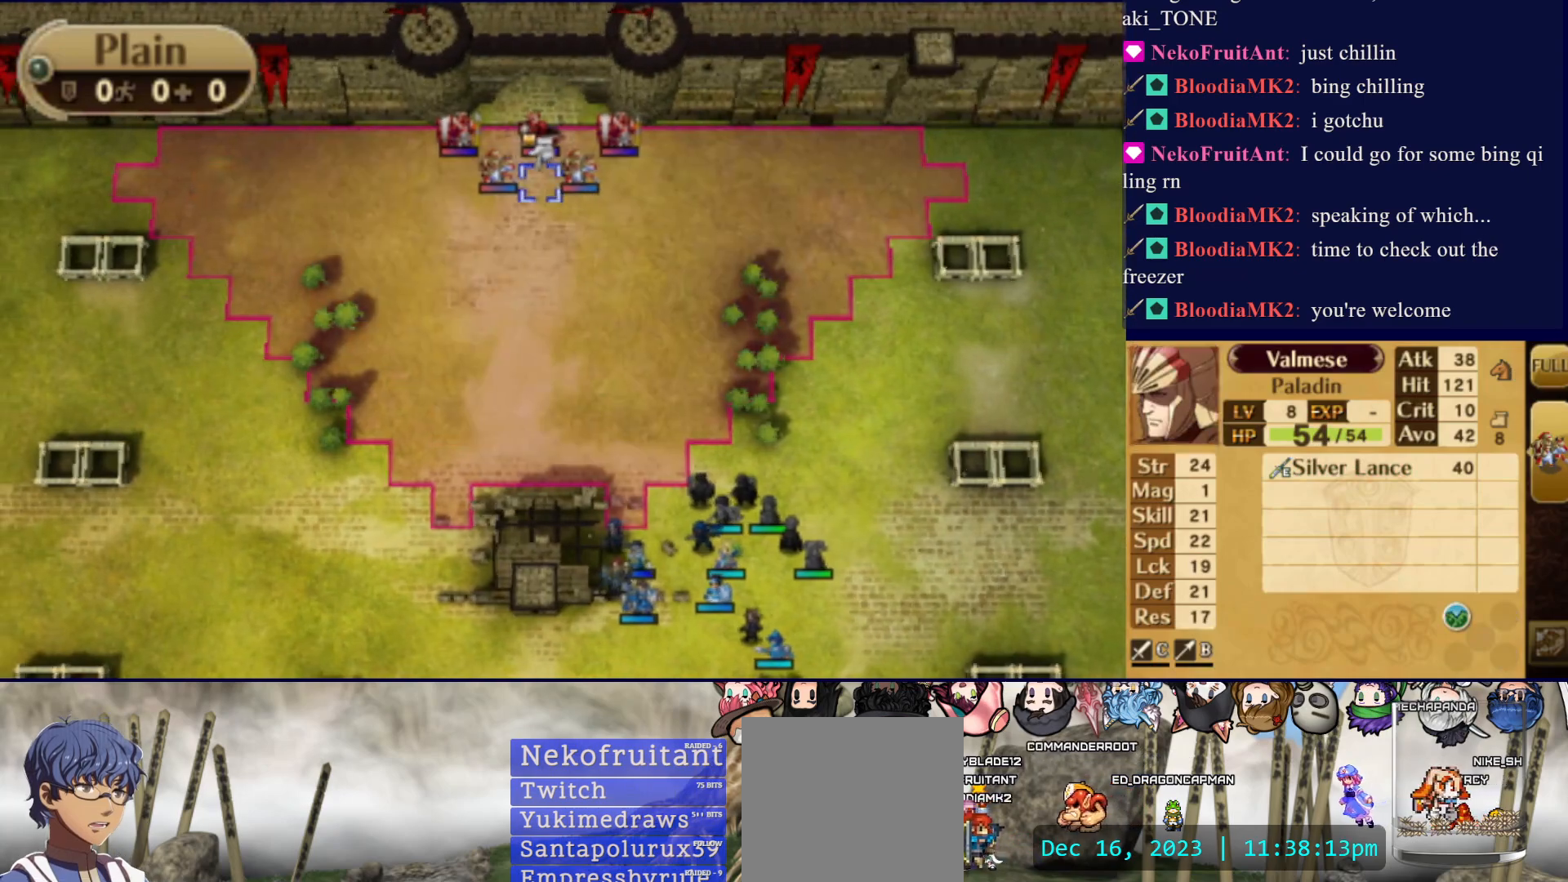
{"buttons": [], "events": [[233, "DPAD_LEFT", "down"], [350, "DPAD_LEFT", "up"]]}
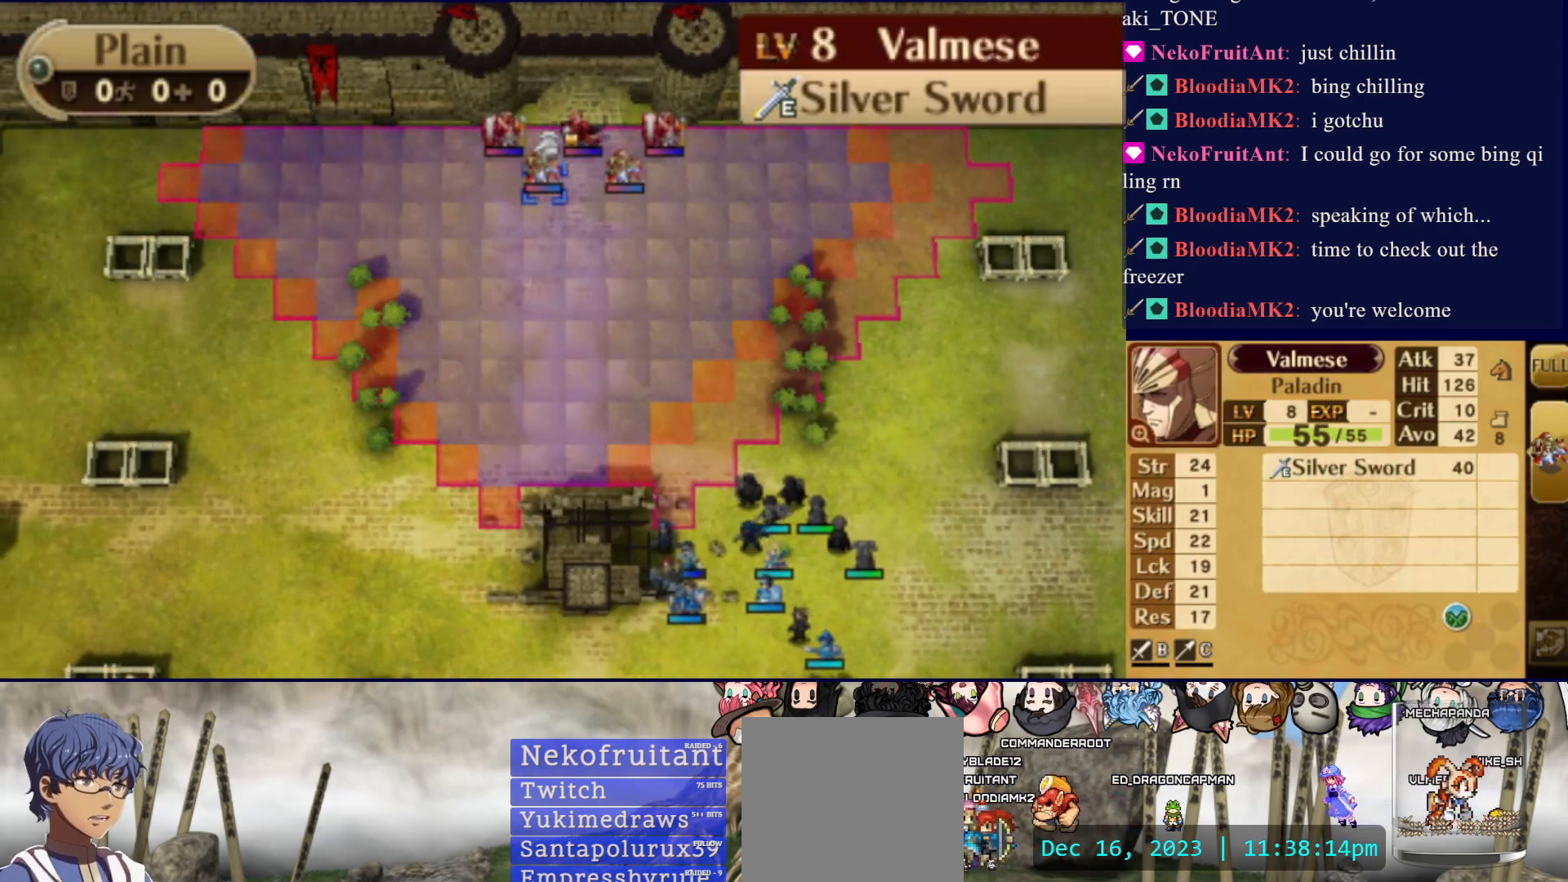
{"buttons": [], "events": [[117, "DPAD_RIGHT", "down"], [250, "DPAD_RIGHT", "up"], [333, "DPAD_RIGHT", "down"], [467, "DPAD_RIGHT", "up"]]}
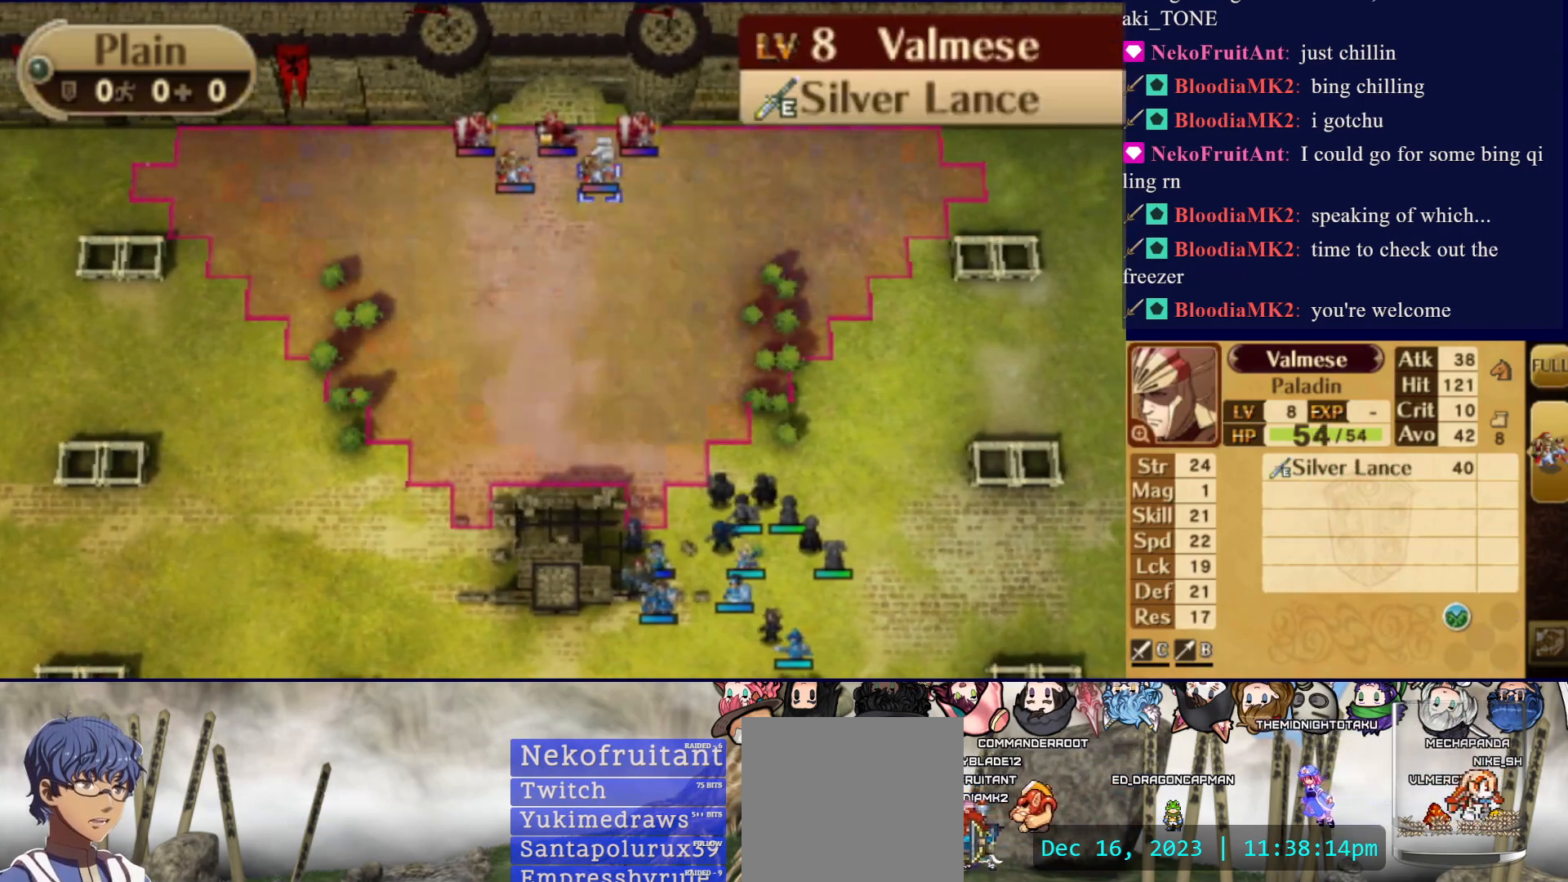
{"buttons": [], "events": [[333, "DPAD_UP", "down"], [467, "DPAD_UP", "up"]]}
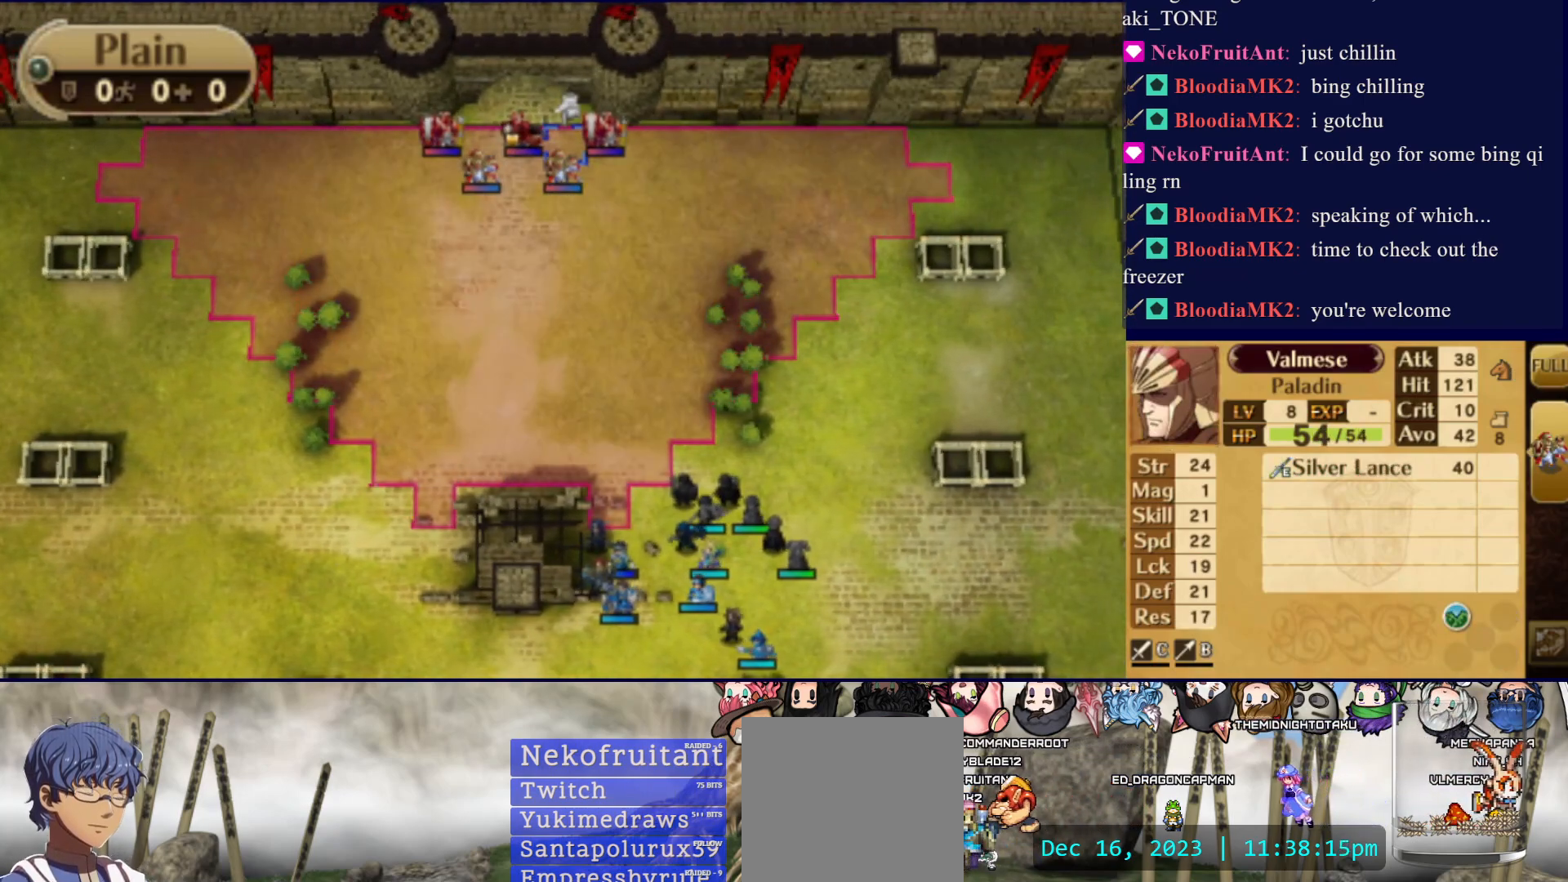
{"buttons": [], "events": [[117, "DPAD_LEFT", "down"], [233, "DPAD_LEFT", "up"]]}
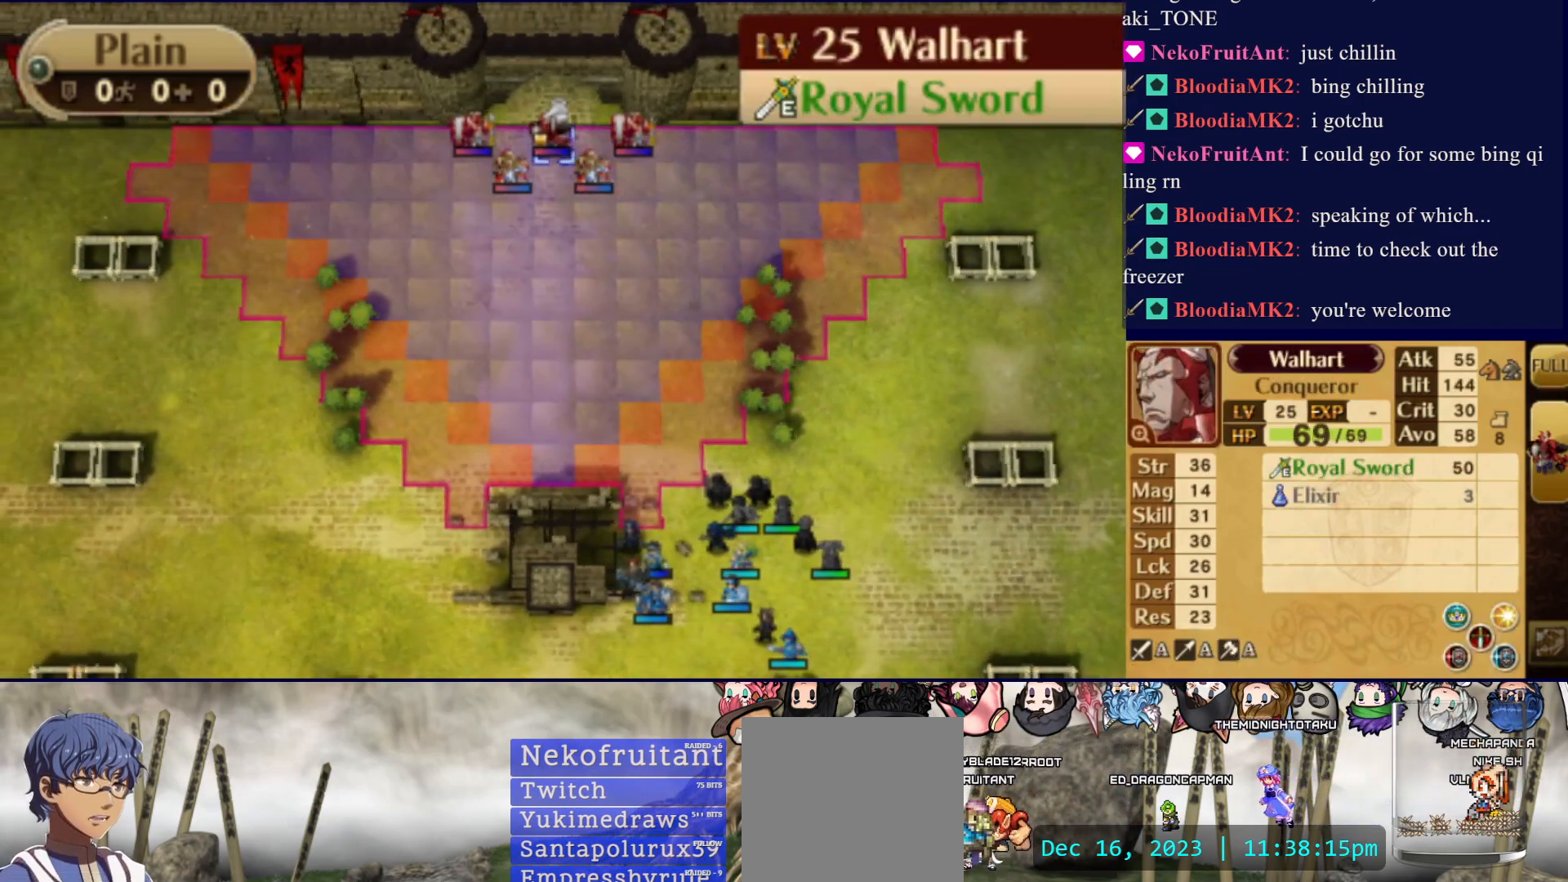
{"buttons": ["R2"], "events": [[333, "R2", "down"]]}
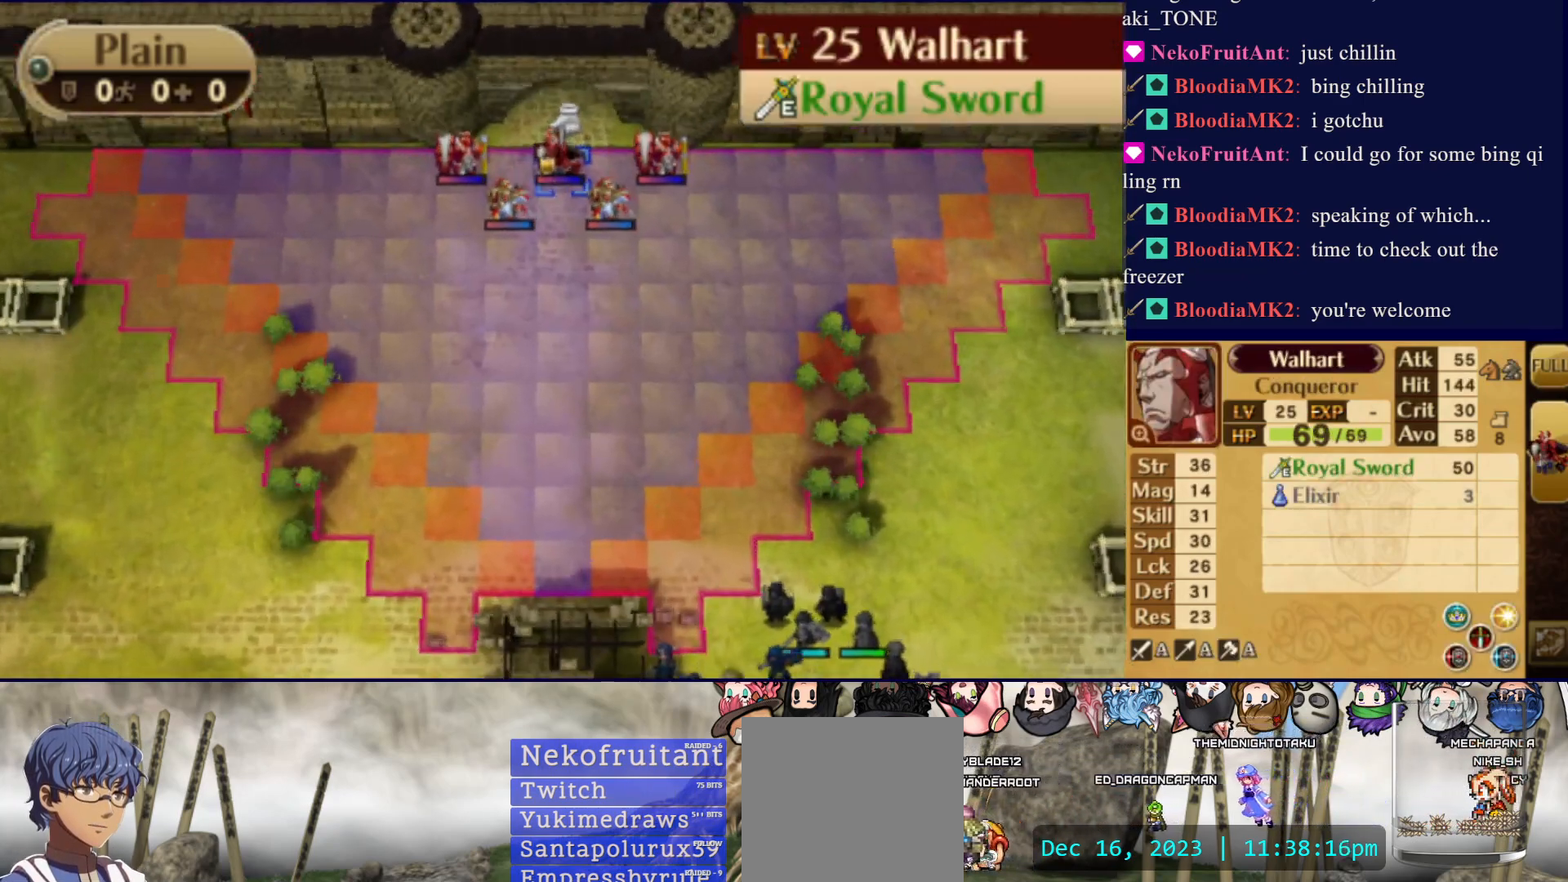
{"buttons": ["DPAD_RIGHT"], "events": [[17, "R2", "up"], [333, "DPAD_RIGHT", "down"]]}
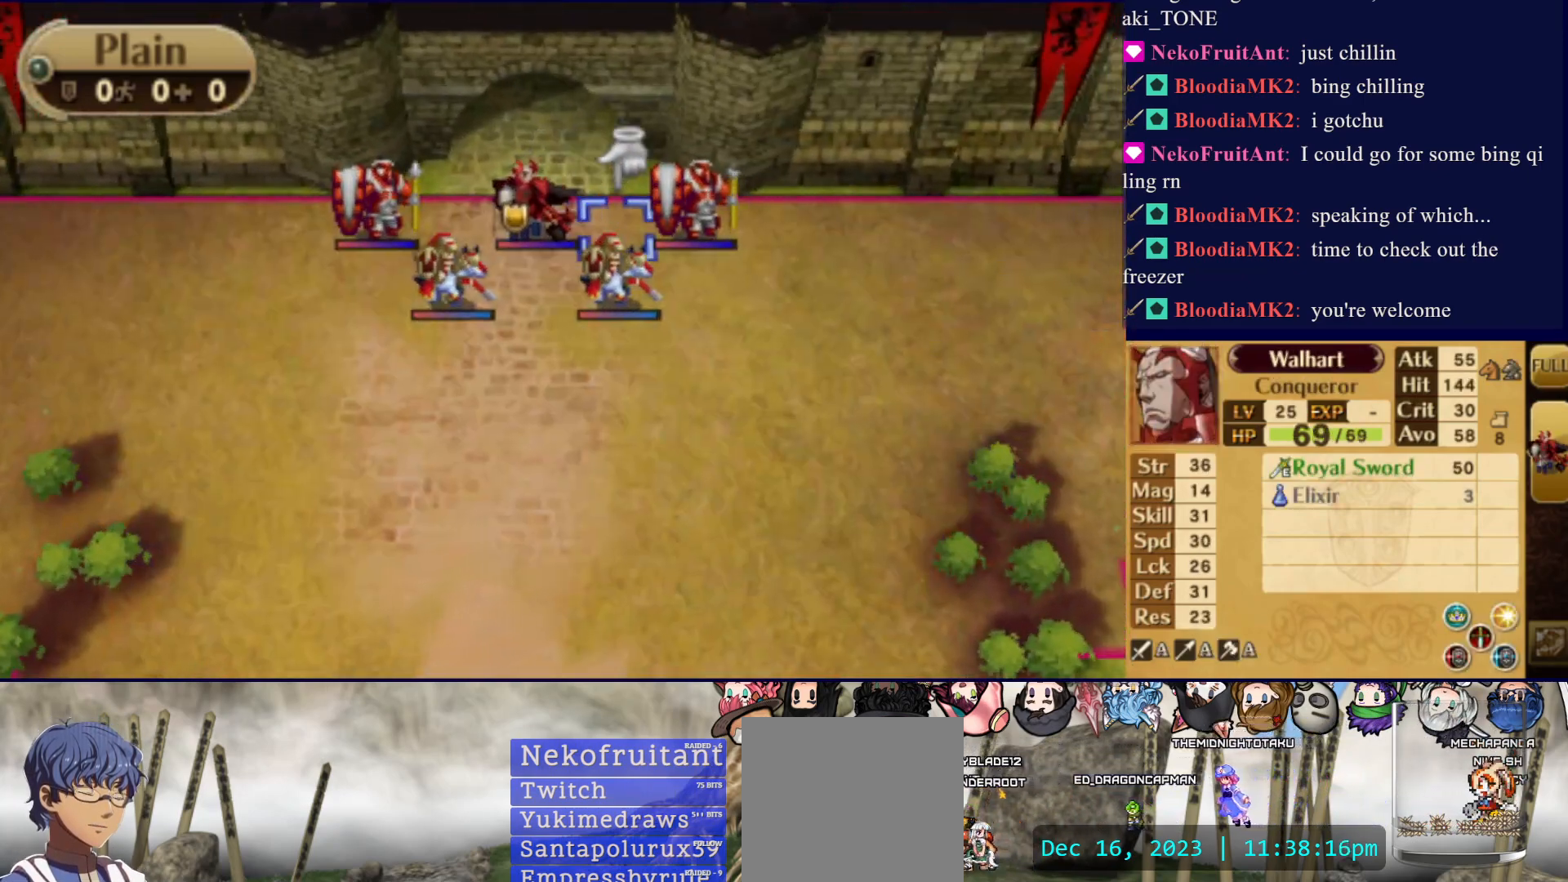
{"buttons": ["DPAD_DOWN"], "events": [[217, "DPAD_RIGHT", "up"], [450, "DPAD_DOWN", "down"]]}
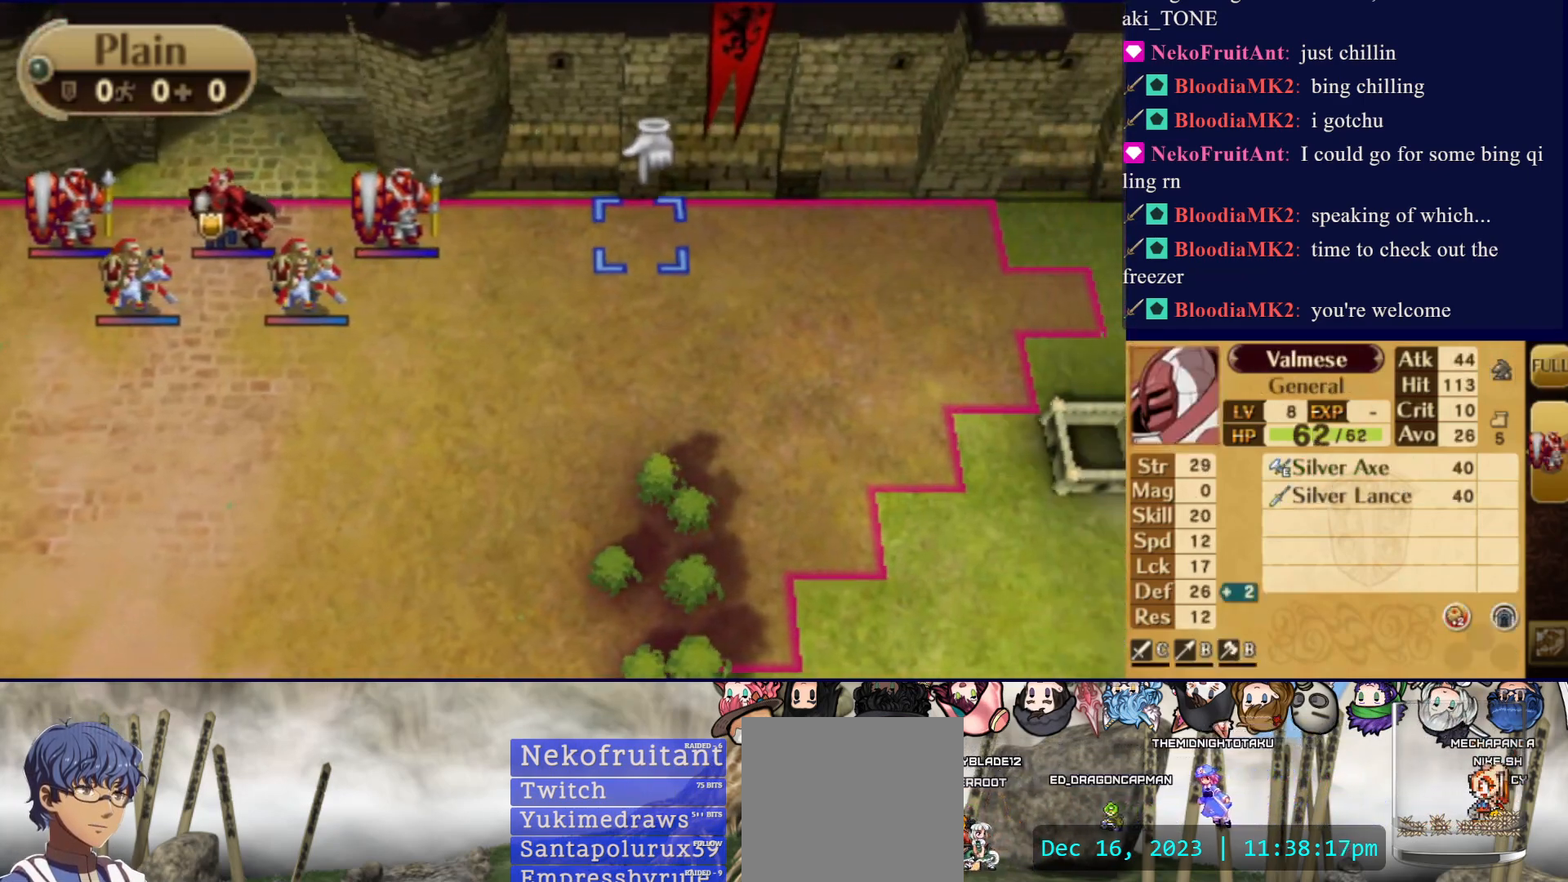
{"buttons": ["DPAD_DOWN"], "events": []}
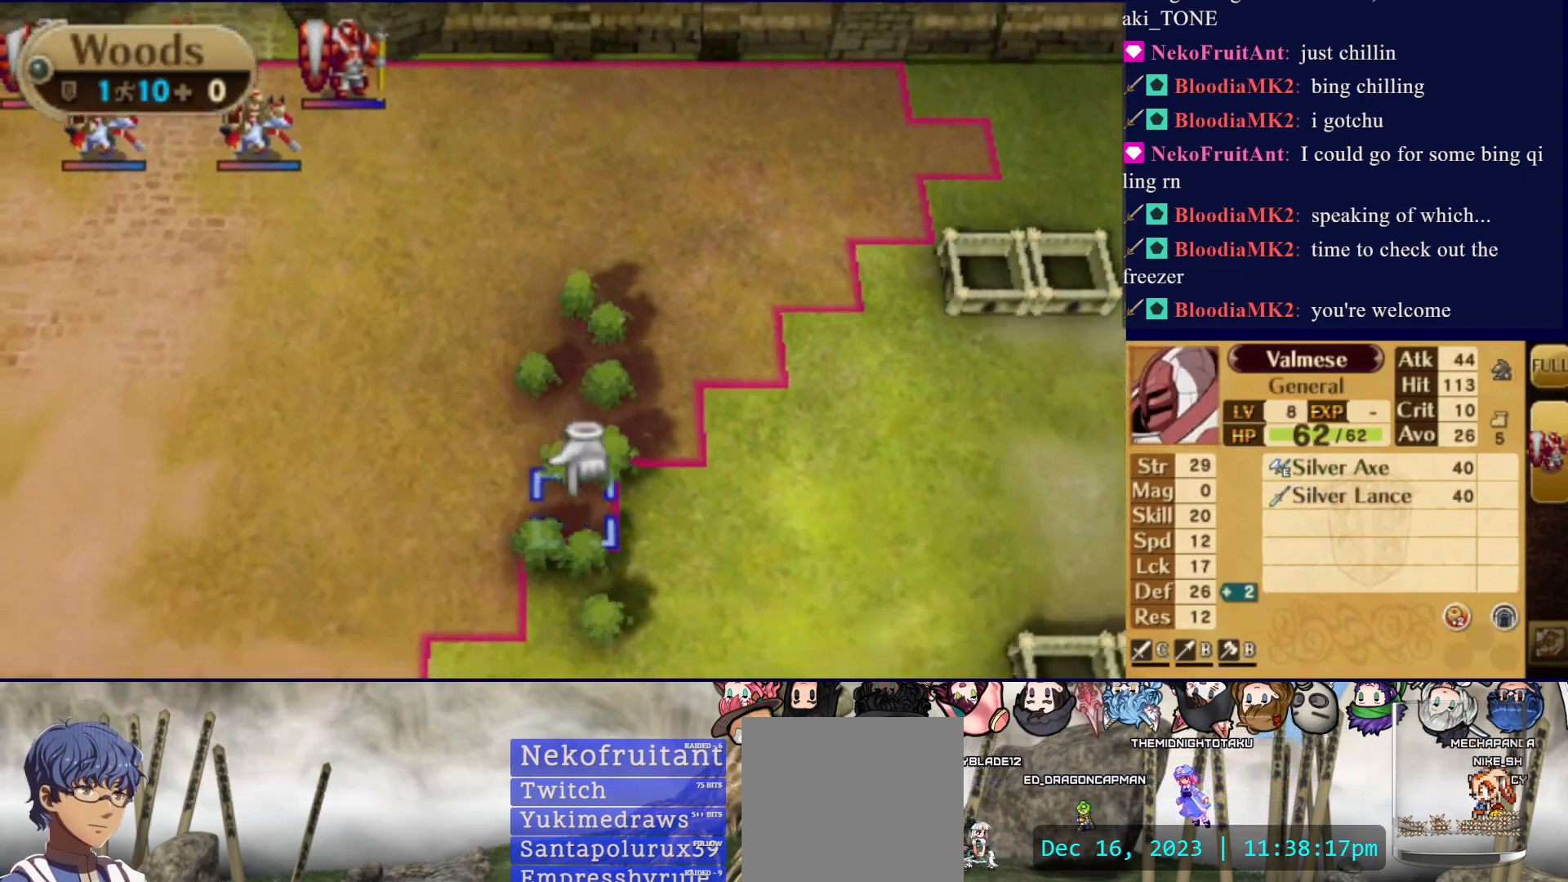
{"buttons": [], "events": [[400, "DPAD_DOWN", "up"]]}
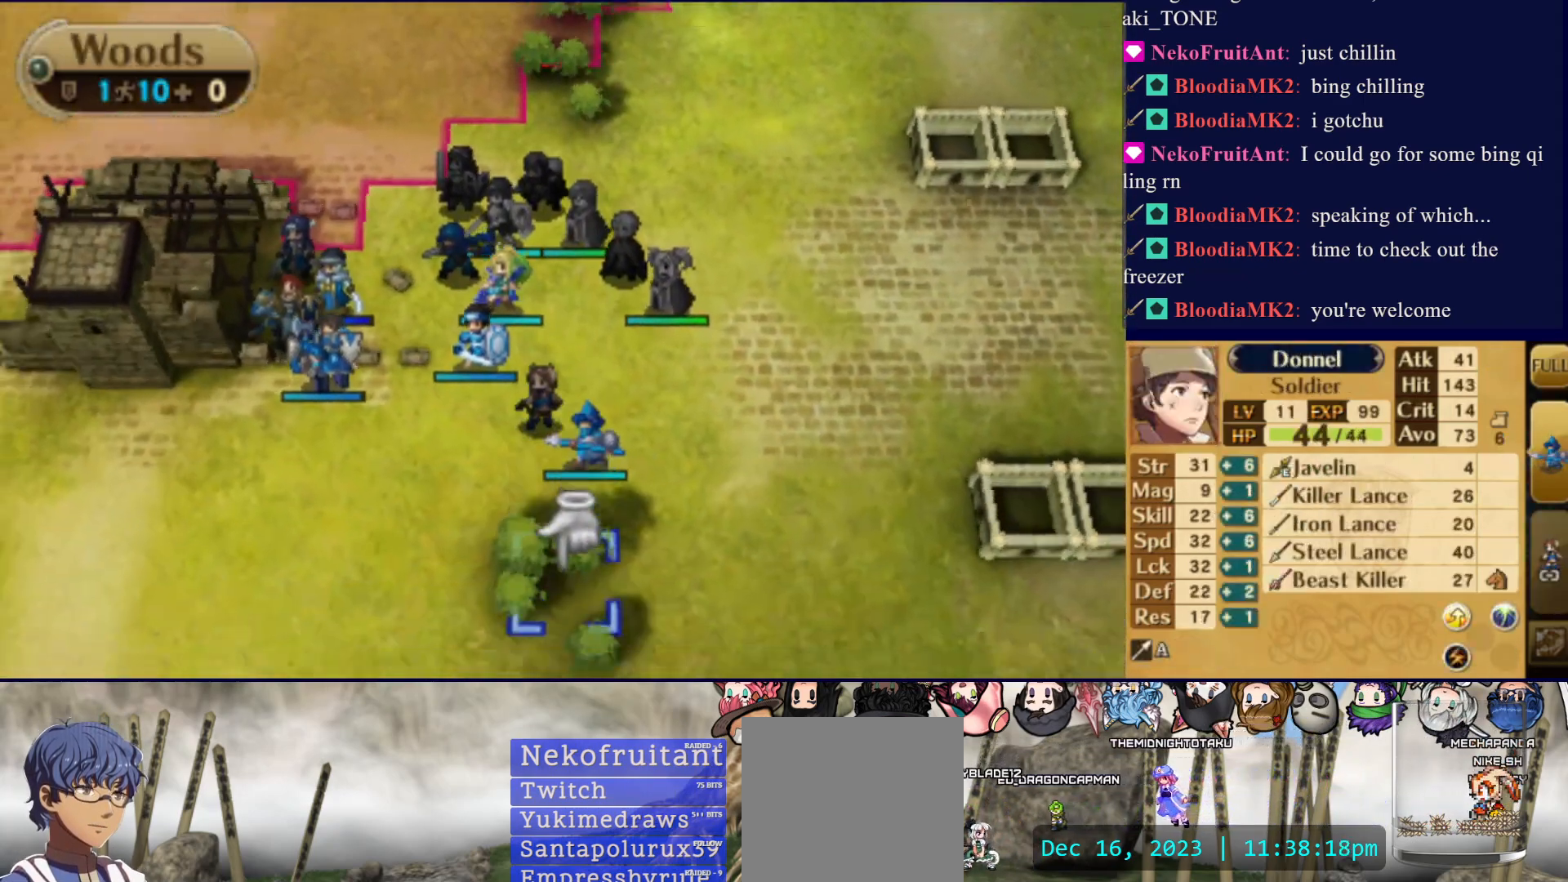
{"buttons": ["DPAD_UP"], "events": [[150, "L2", "down"], [200, "L2", "up"], [350, "DPAD_UP", "down"], [450, "DPAD_UP", "up"], [500, "DPAD_UP", "down"]]}
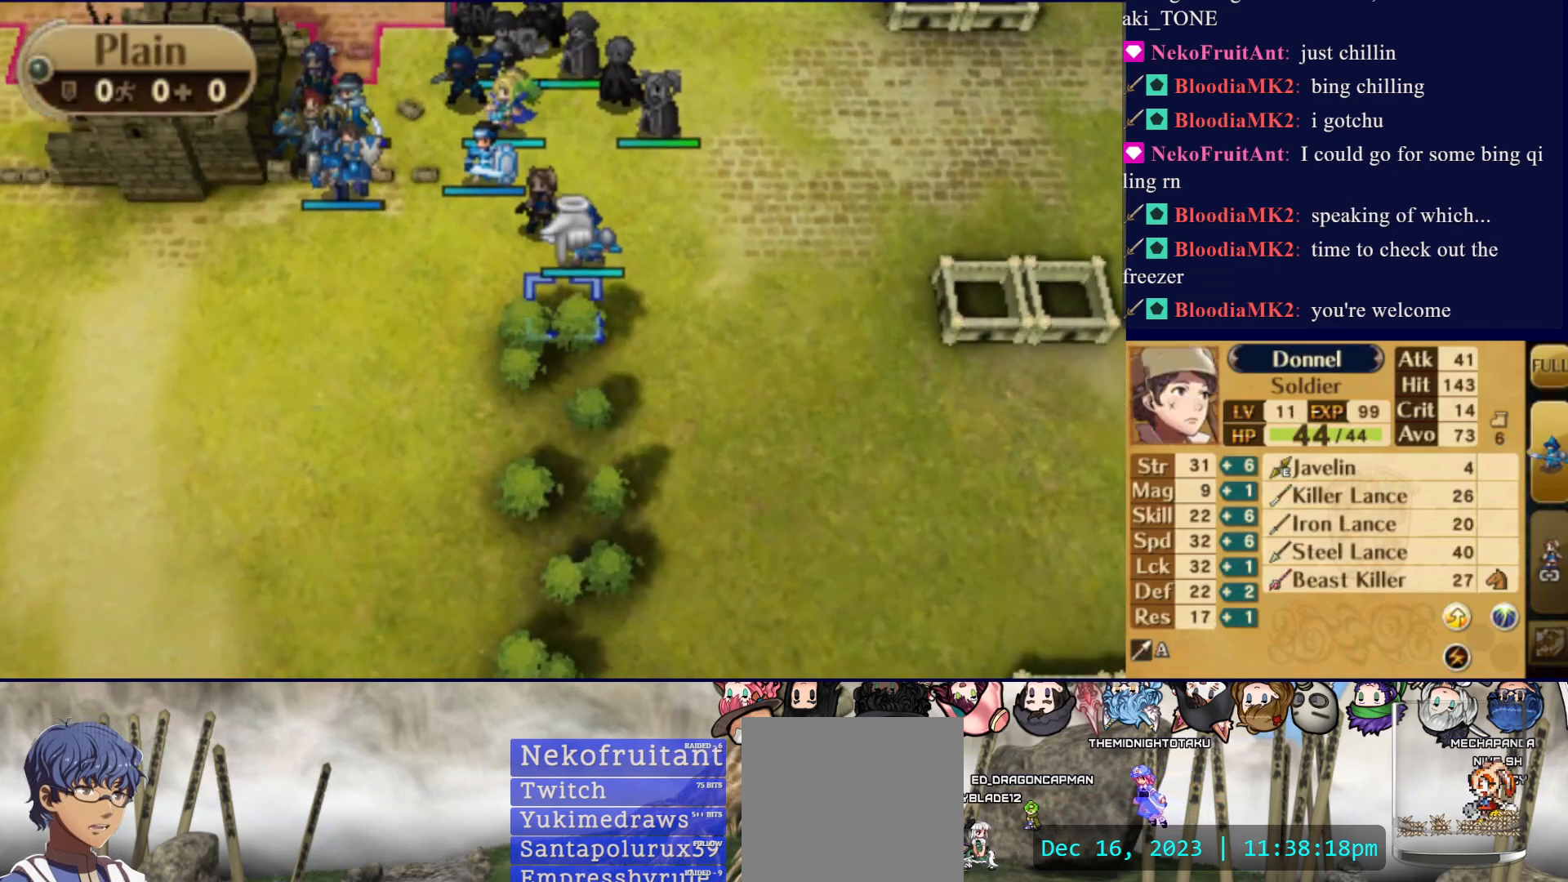
{"buttons": ["DPAD_LEFT"], "events": [[133, "DPAD_UP", "up"], [183, "CIRCLE", "down"], [317, "DPAD_LEFT", "down"], [333, "CIRCLE", "up"]]}
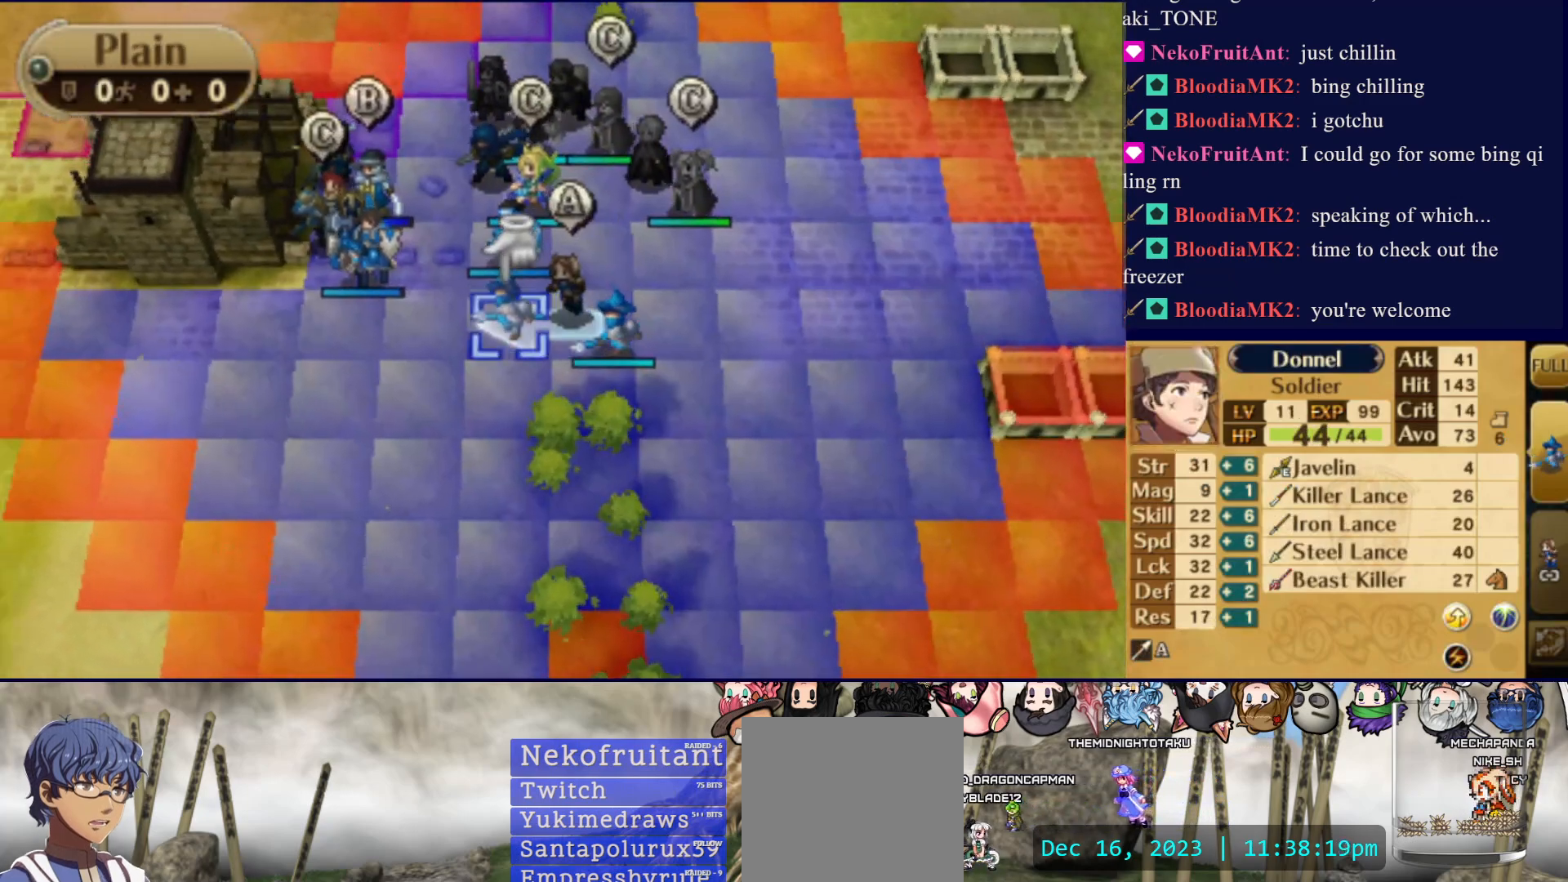
{"buttons": [], "events": [[50, "DPAD_LEFT", "up"], [167, "DPAD_UP", "down"], [283, "DPAD_UP", "up"], [383, "DPAD_UP", "down"], [500, "DPAD_UP", "up"]]}
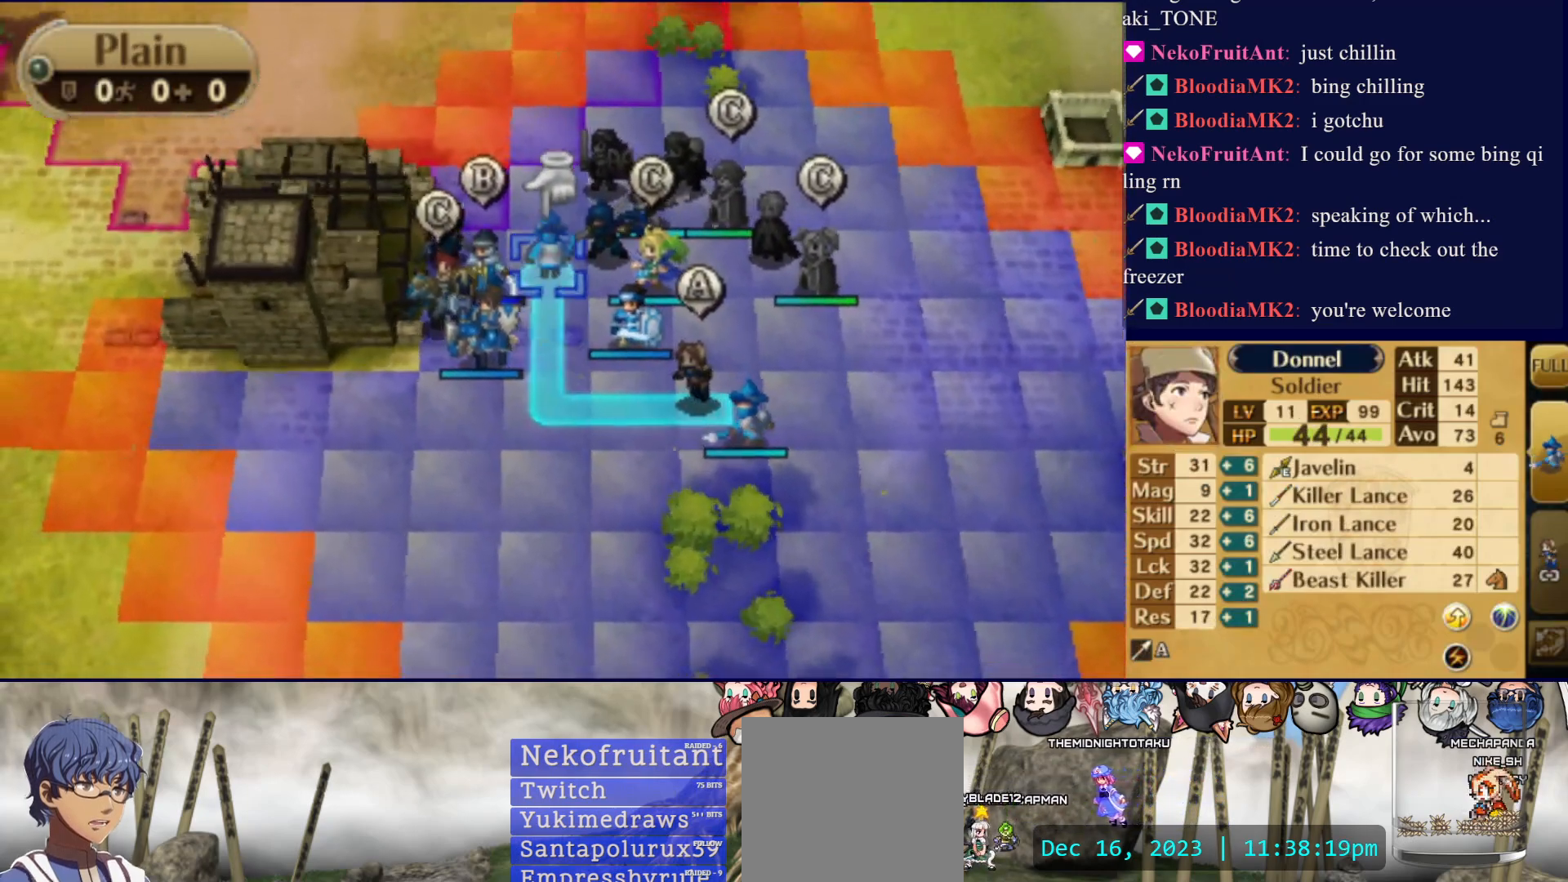
{"buttons": [], "events": [[350, "DPAD_UP", "down"], [483, "DPAD_UP", "up"]]}
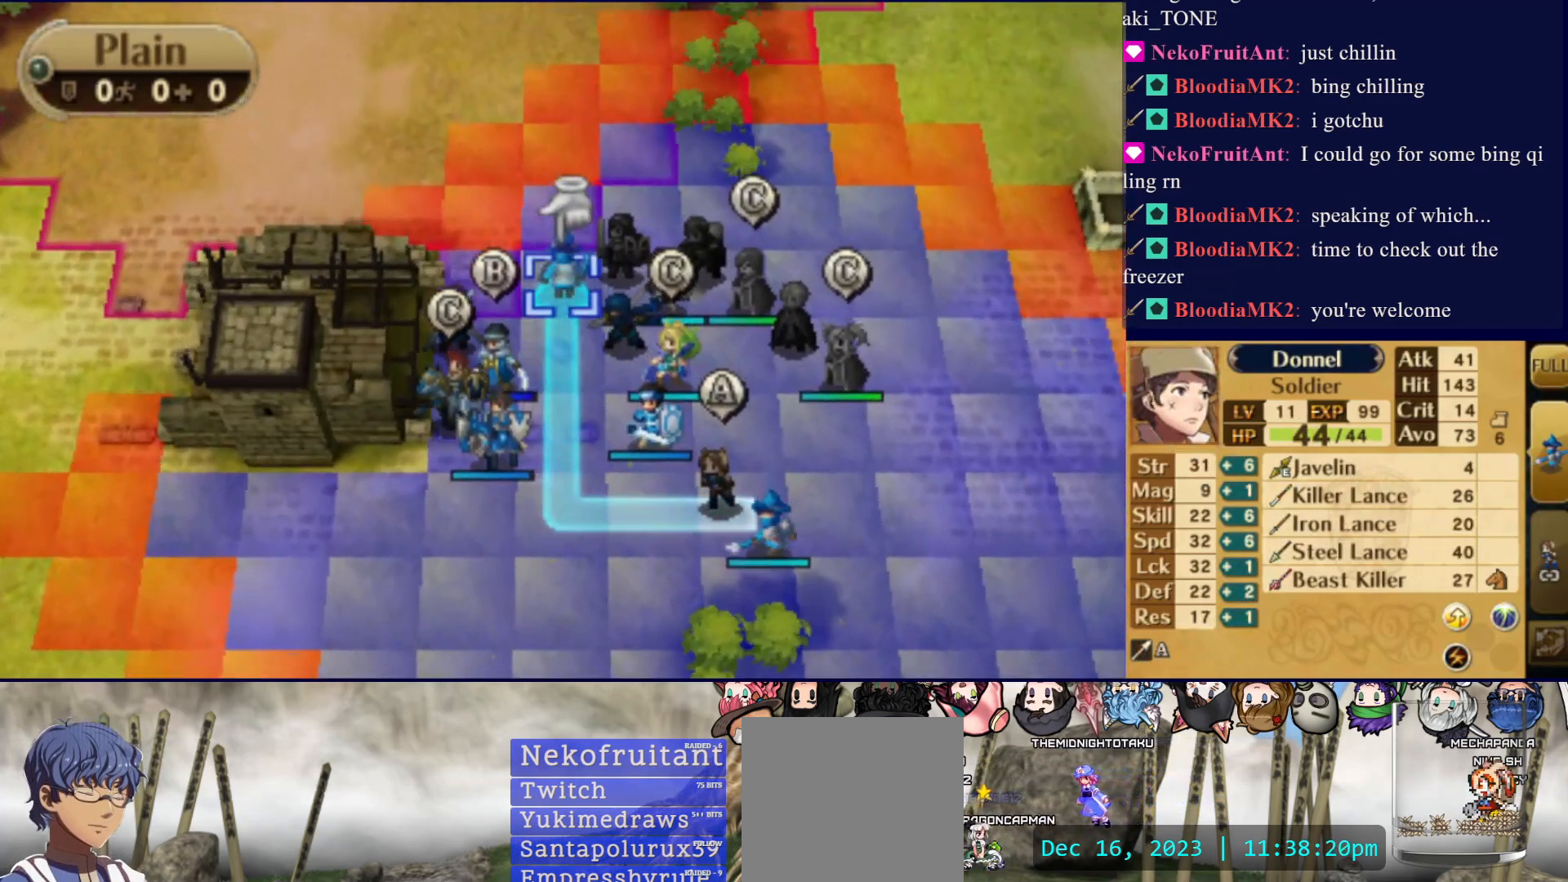
{"buttons": ["CIRCLE"], "events": [[400, "CIRCLE", "down"]]}
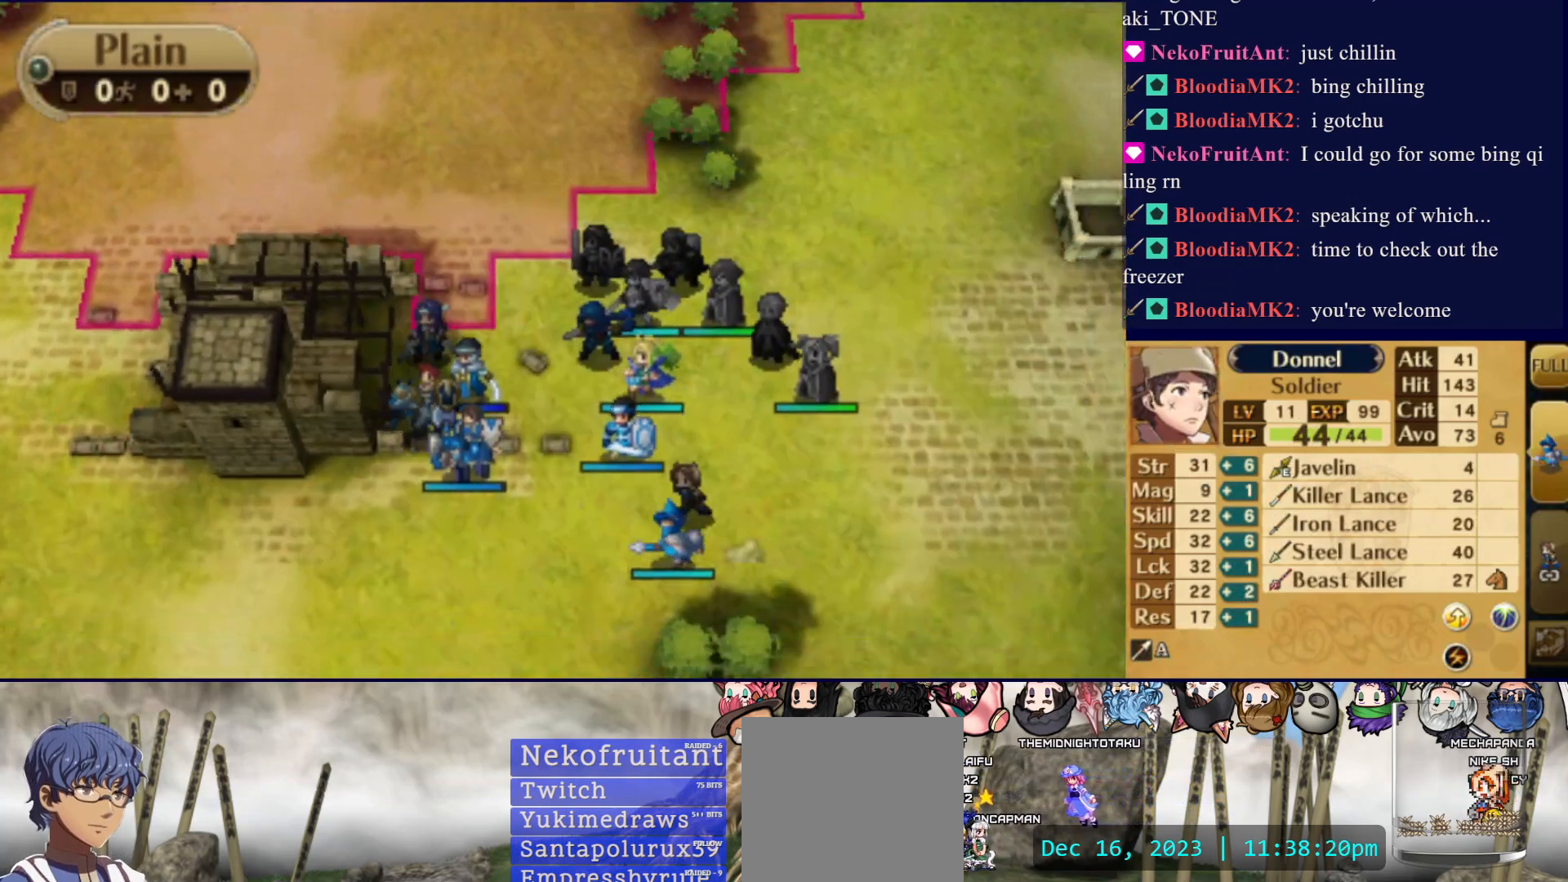
{"buttons": [], "events": [[433, "CIRCLE", "up"]]}
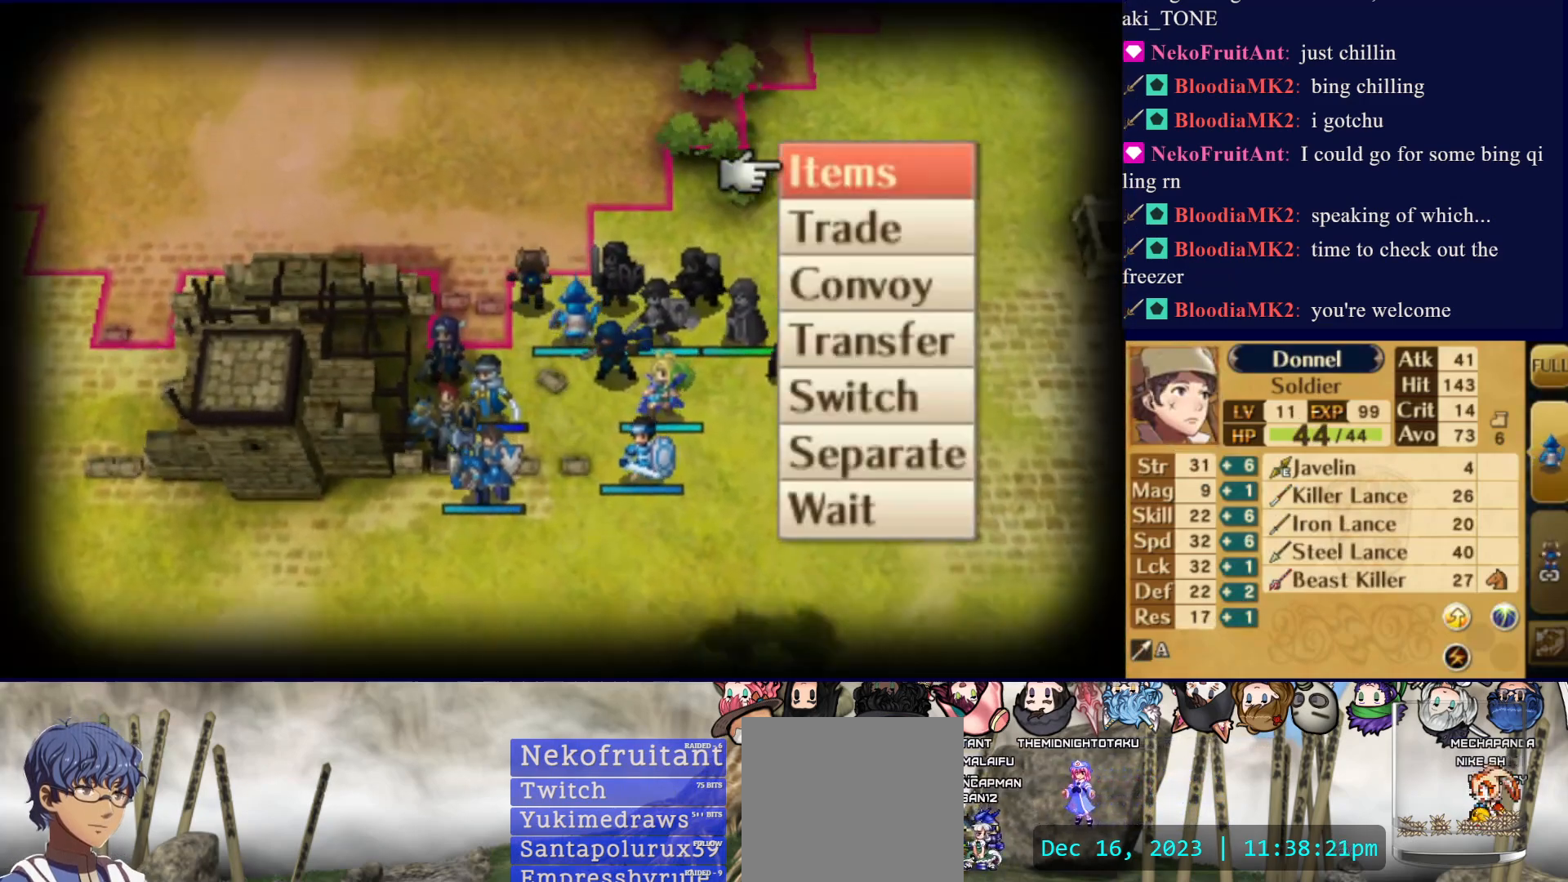
{"buttons": [], "events": [[117, "DPAD_UP", "down"], [233, "DPAD_UP", "up"]]}
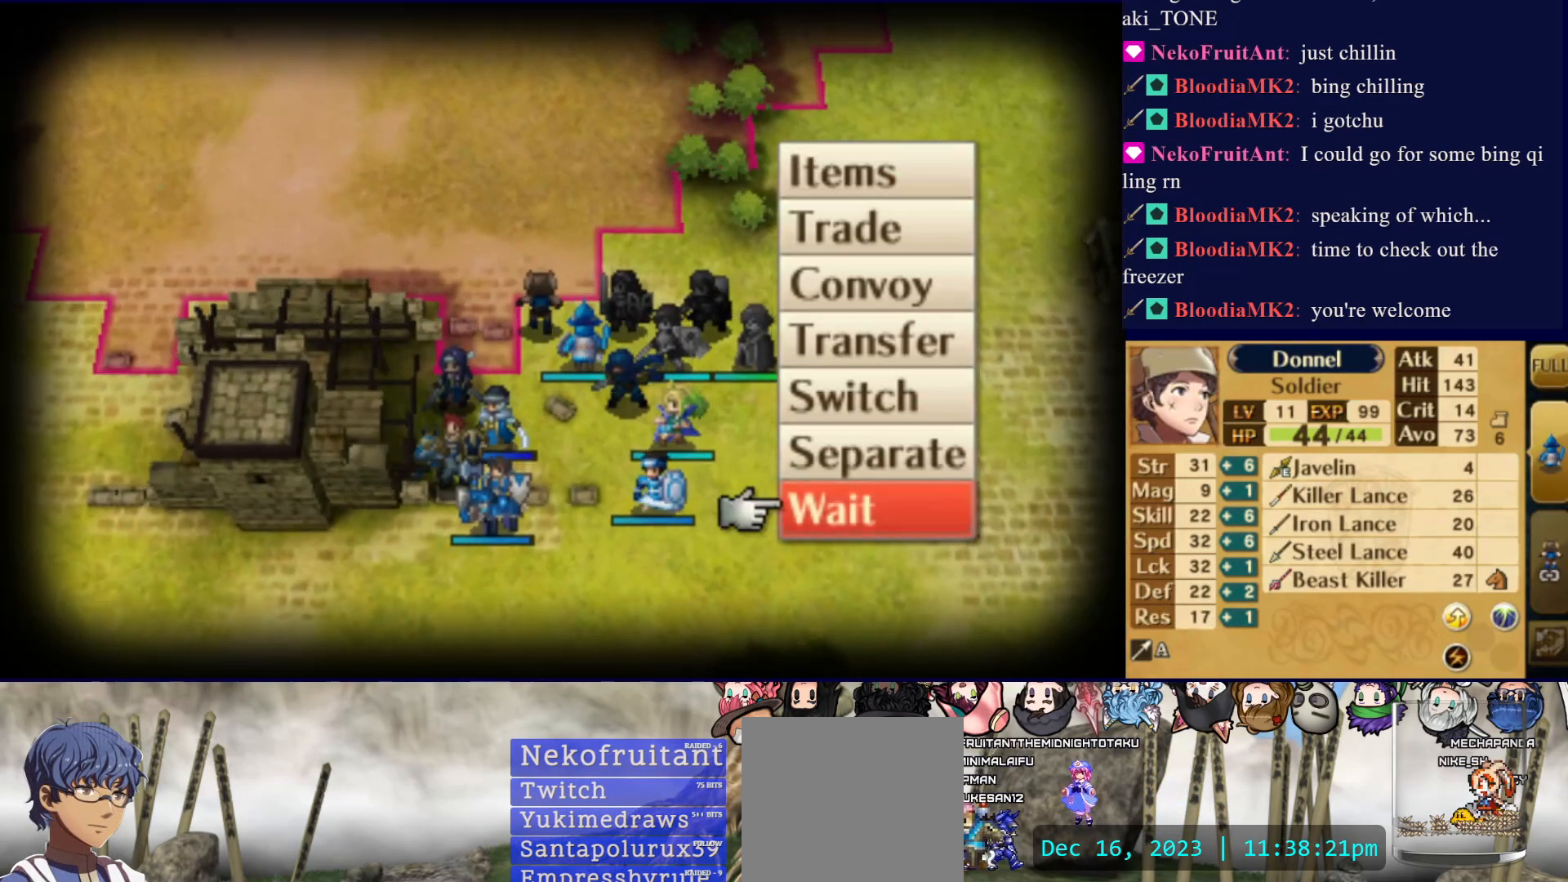
{"buttons": ["CIRCLE"], "events": [[400, "CIRCLE", "down"]]}
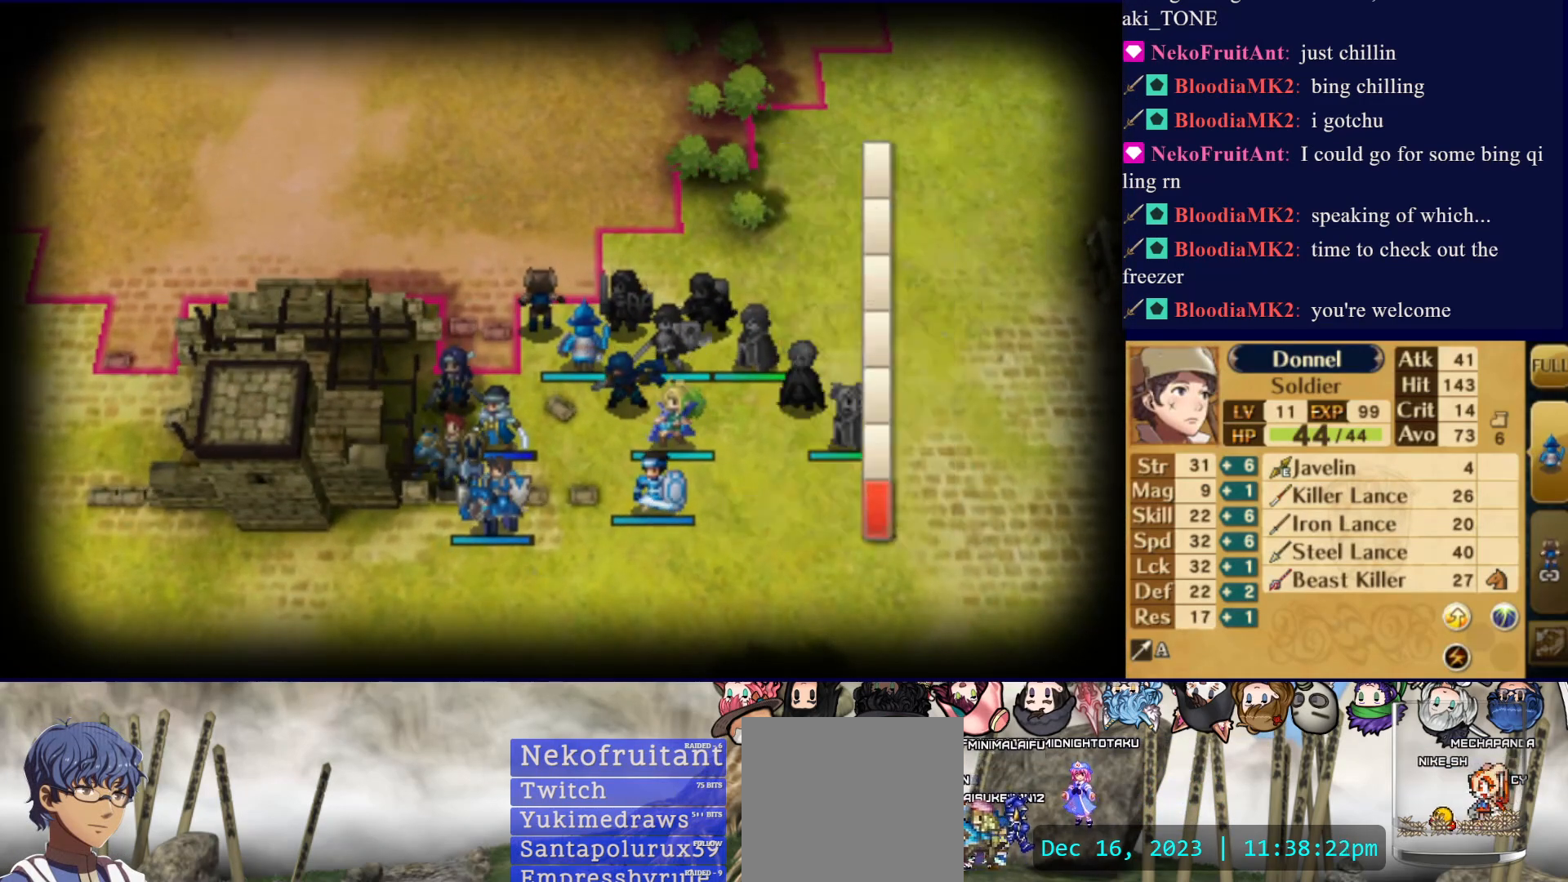
{"buttons": [], "events": [[67, "CIRCLE", "up"], [167, "DPAD_DOWN", "down"], [267, "DPAD_DOWN", "up"], [333, "DPAD_DOWN", "down"], [433, "DPAD_DOWN", "up"]]}
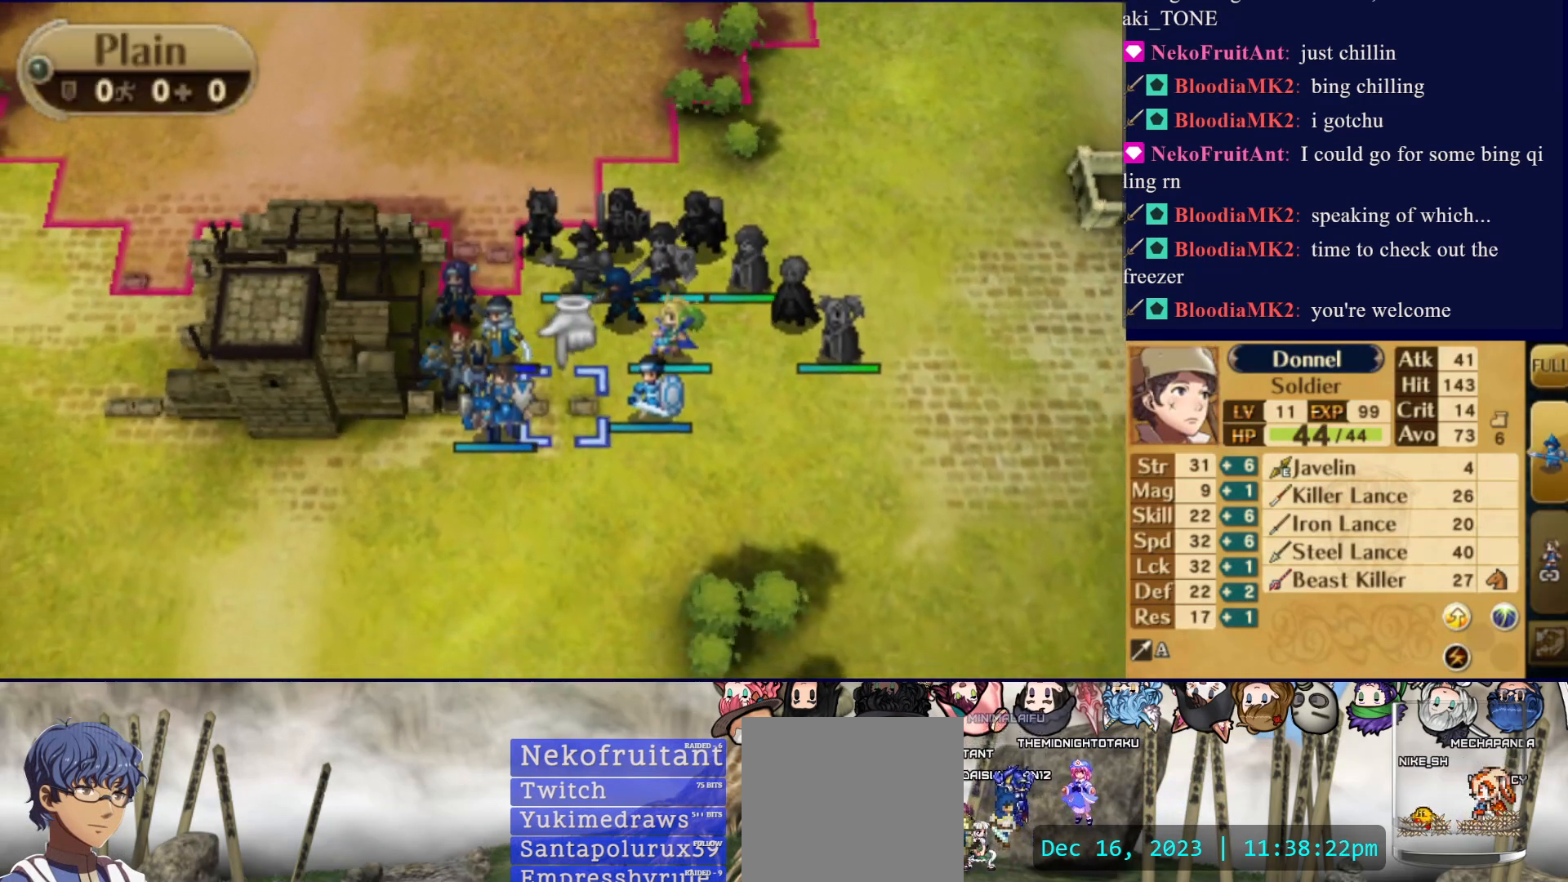
{"buttons": [], "events": [[33, "DPAD_RIGHT", "down"], [133, "CIRCLE", "down"], [133, "DPAD_RIGHT", "up"], [267, "CIRCLE", "up"], [317, "DPAD_LEFT", "down"], [417, "DPAD_LEFT", "up"]]}
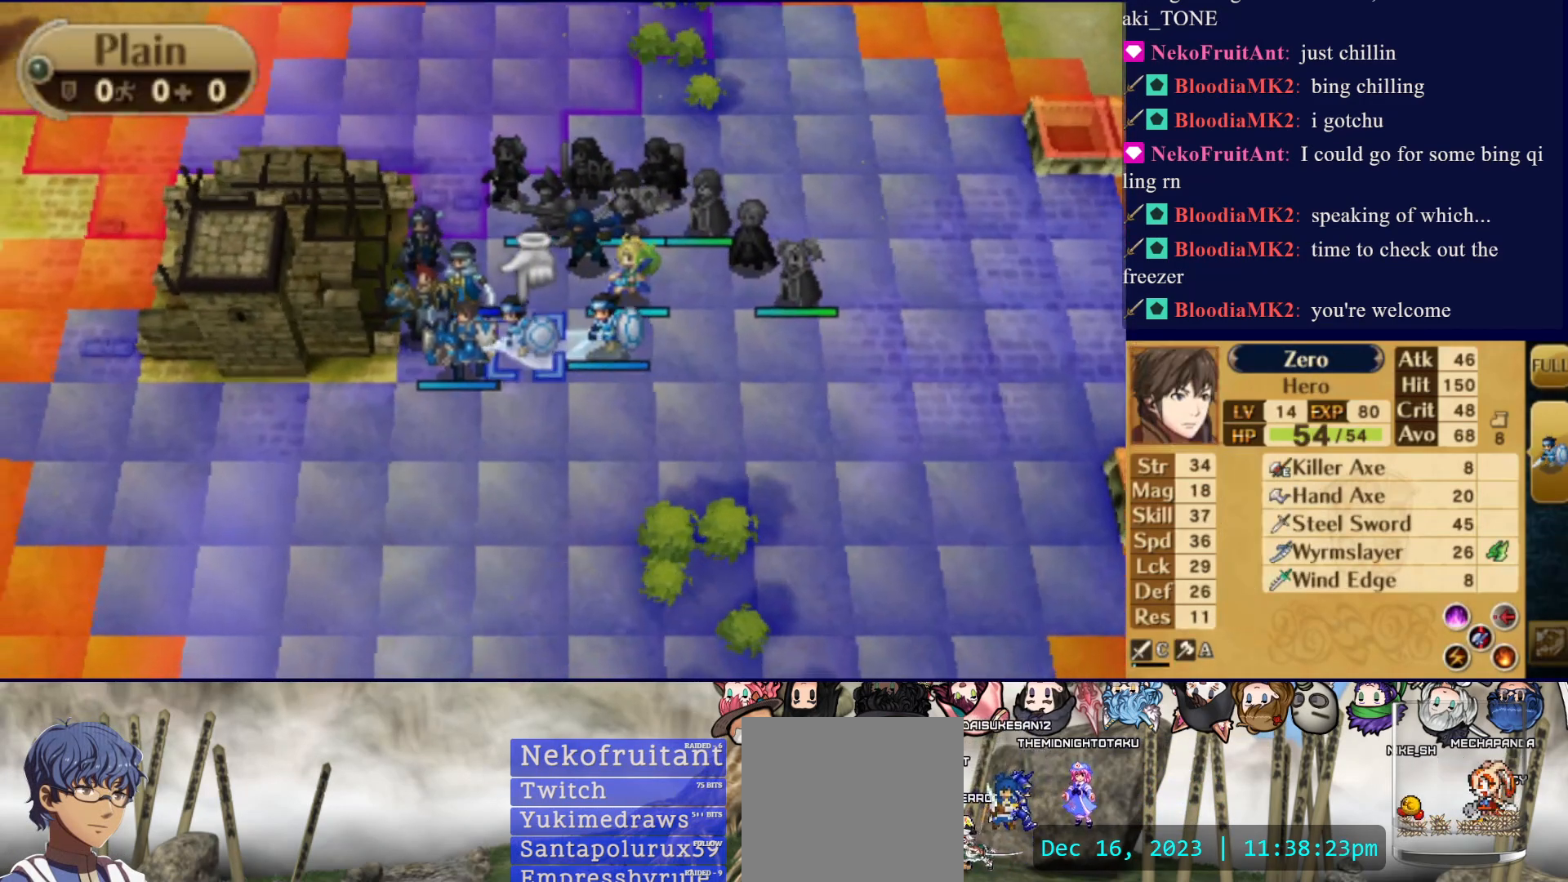
{"buttons": [], "events": [[17, "DPAD_UP", "down"], [117, "DPAD_UP", "up"], [133, "CIRCLE", "down"], [417, "CIRCLE", "up"]]}